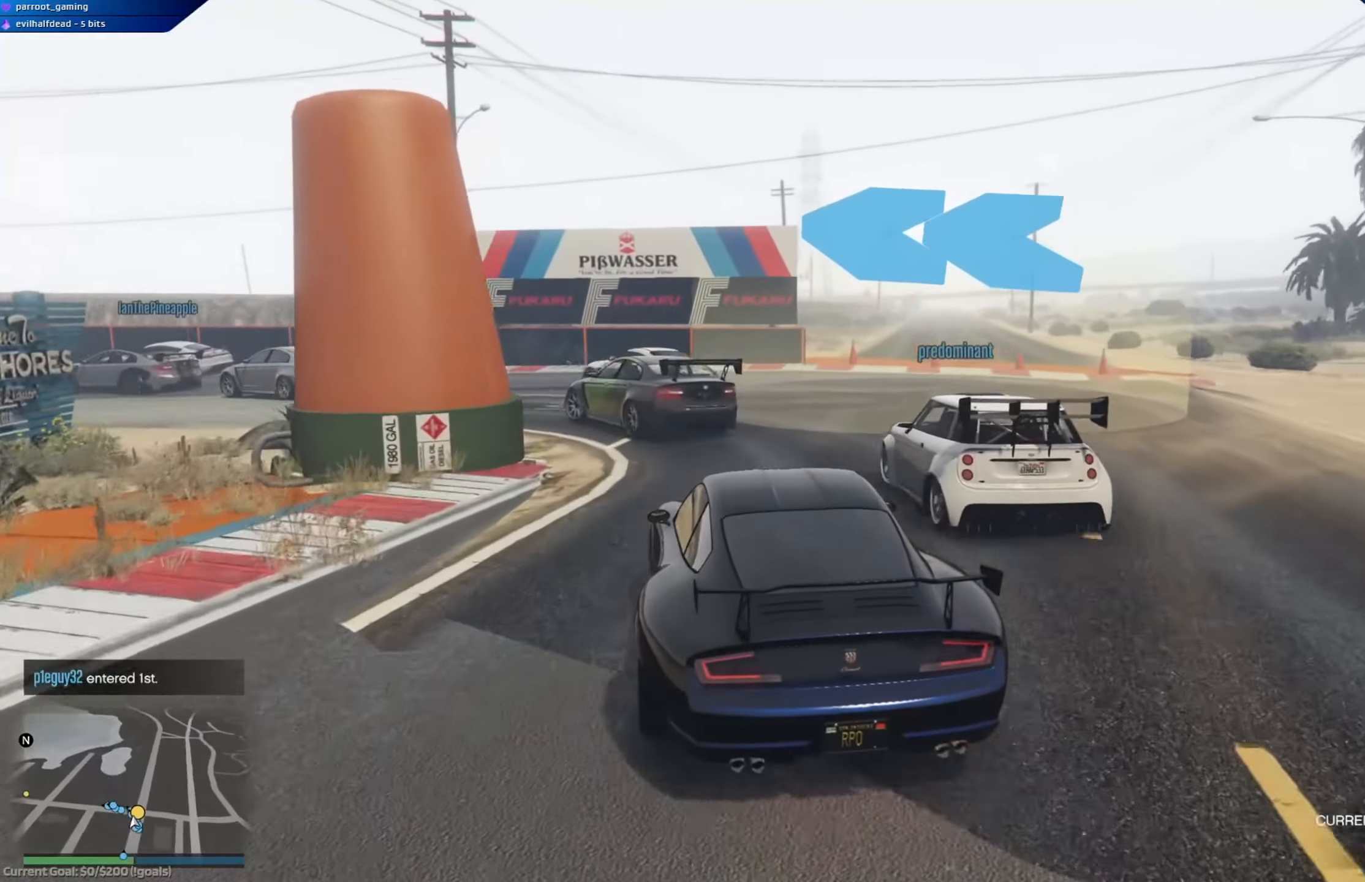
Gameplay with a controller (Xbox layout); each line is a JSON object with the inputs held at the frame after it. "events" lists button and stick changes between this image and that frame as [ms after this image, input, new state], when the widget could be followed in between.
{"buttons": ["R2"], "left_stick": "left", "right_stick": "center", "events": [[66, "left_stick", "center"], [183, "left_stick", "left"], [433, "R2", "down"]]}
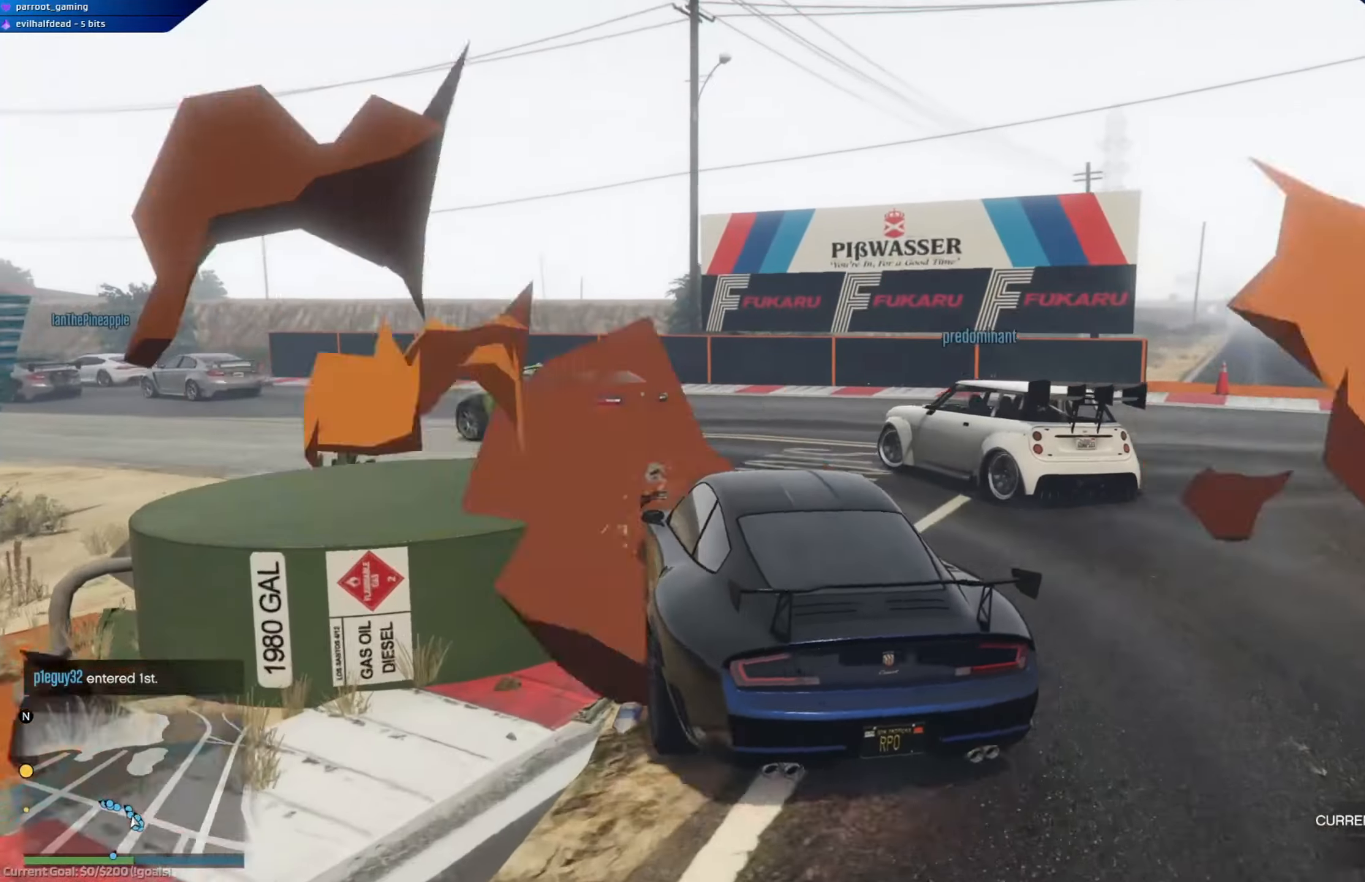
{"buttons": ["R2"], "left_stick": "left", "right_stick": "center", "events": [[17, "left_stick", "center"], [67, "left_stick", "left"], [384, "R2", "up"], [451, "R2", "down"]]}
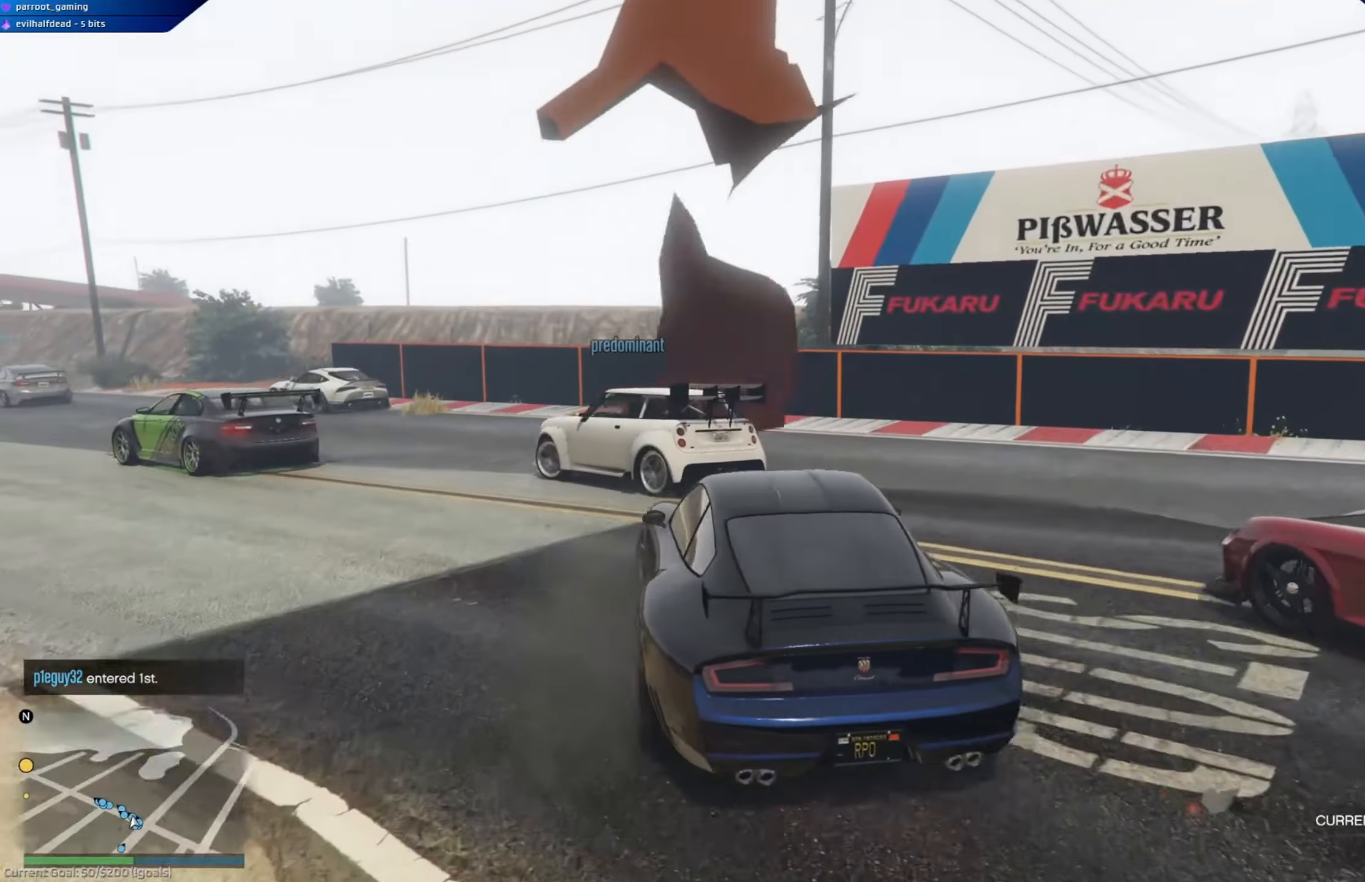
{"buttons": ["R2"], "left_stick": "left", "right_stick": "center", "events": [[367, "left_stick", "center"], [500, "left_stick", "left"]]}
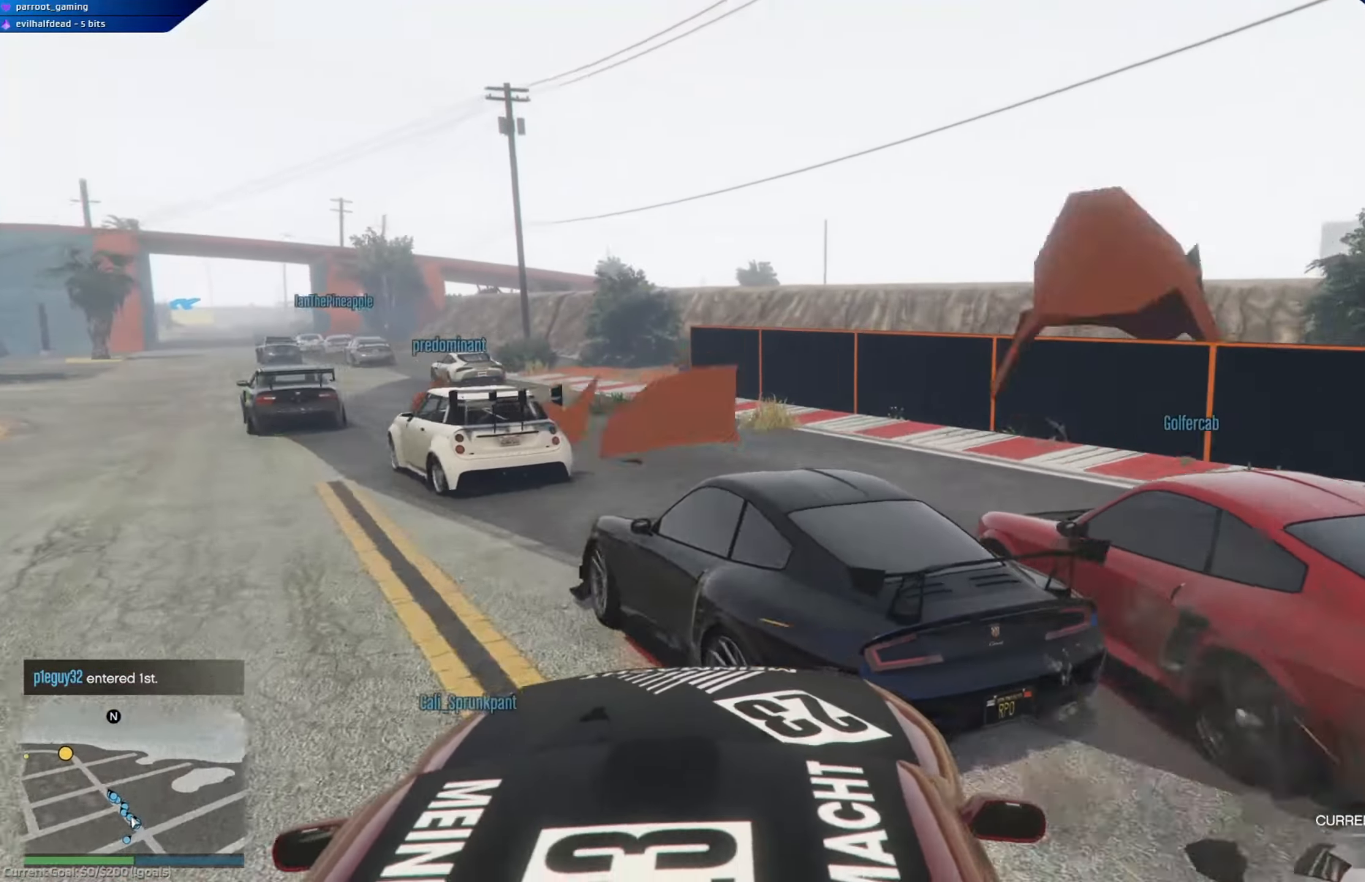
{"buttons": ["R2"], "left_stick": "down-right", "right_stick": "center", "events": [[184, "left_stick", "center"], [300, "left_stick", "down-right"]]}
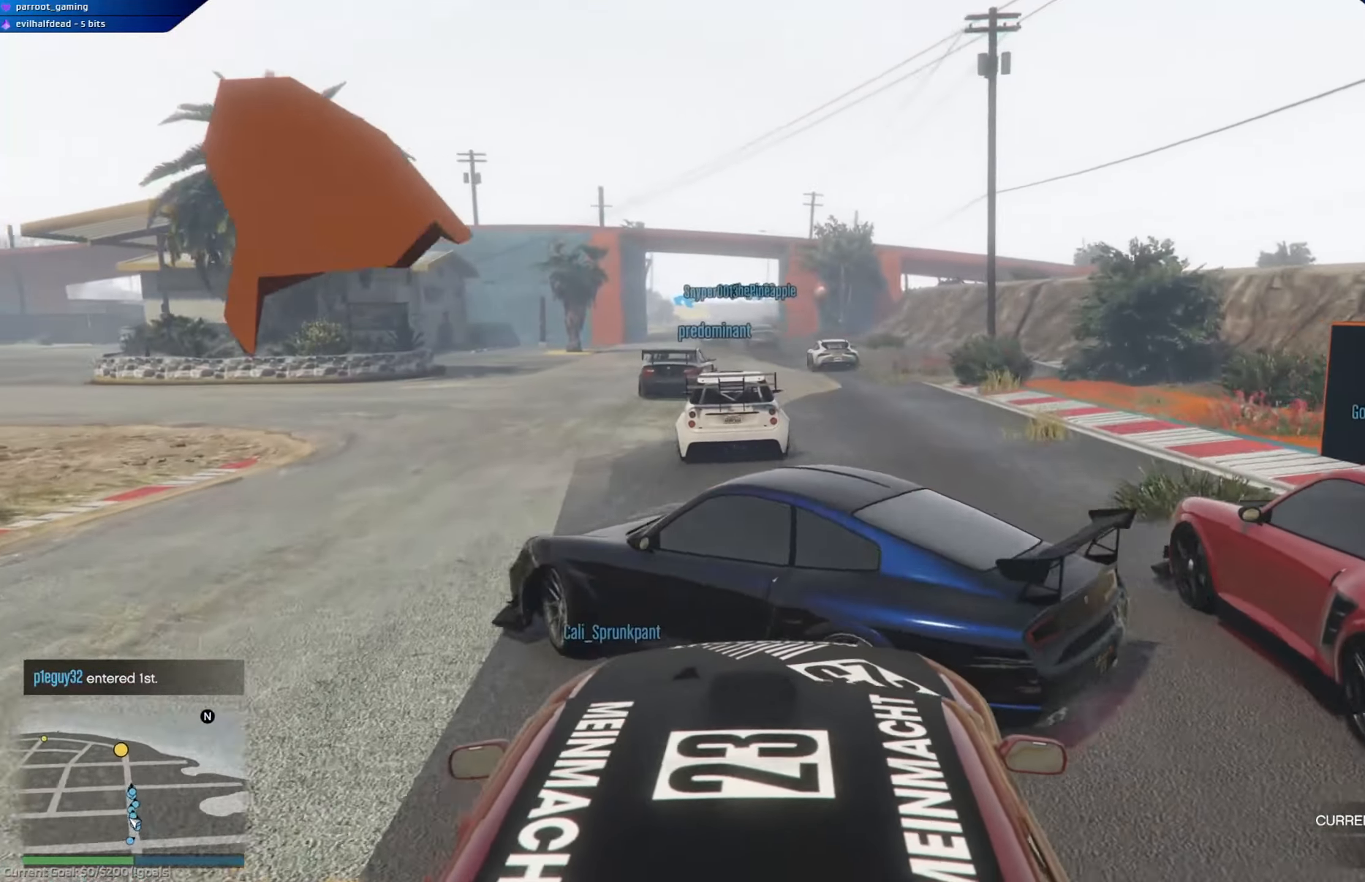
{"buttons": [], "left_stick": "down-right", "right_stick": "center", "events": [[434, "R2", "up"]]}
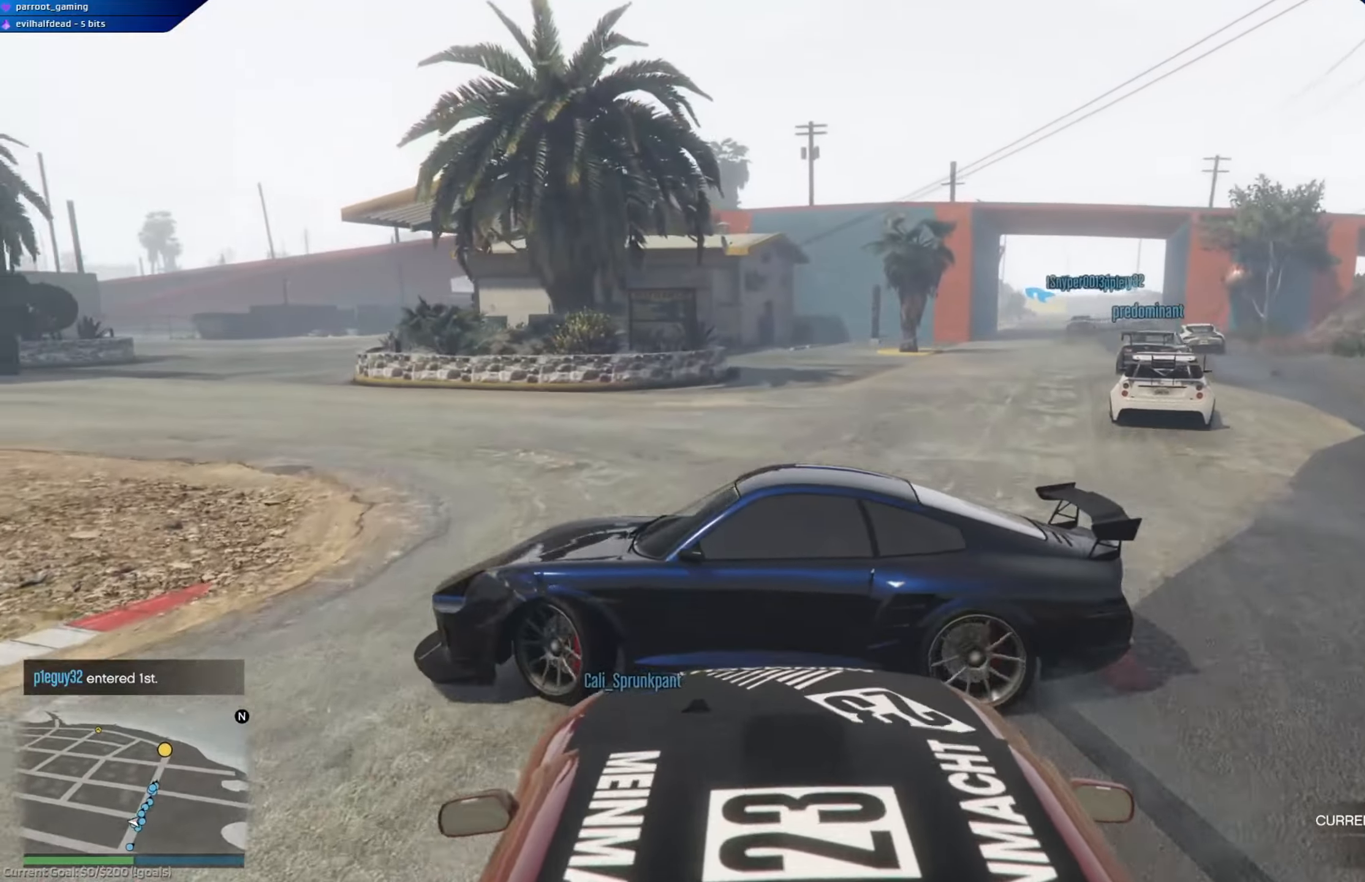
{"buttons": ["R2"], "left_stick": "down-right", "right_stick": "center", "events": [[451, "R2", "down"]]}
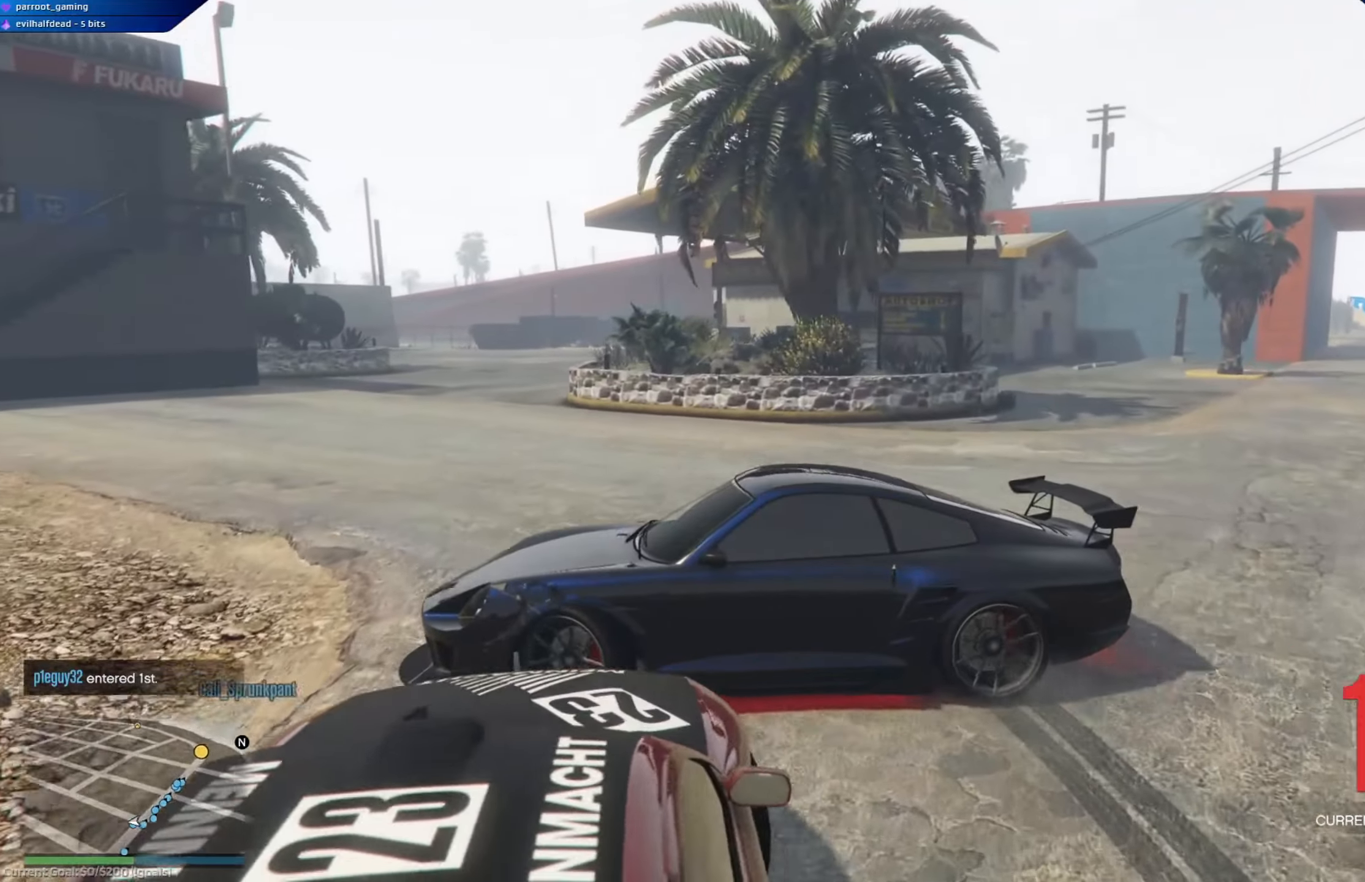
{"buttons": ["R2"], "left_stick": "down-right", "right_stick": "center", "events": [[50, "R2", "up"], [117, "R2", "down"], [250, "R2", "up"], [450, "R2", "down"]]}
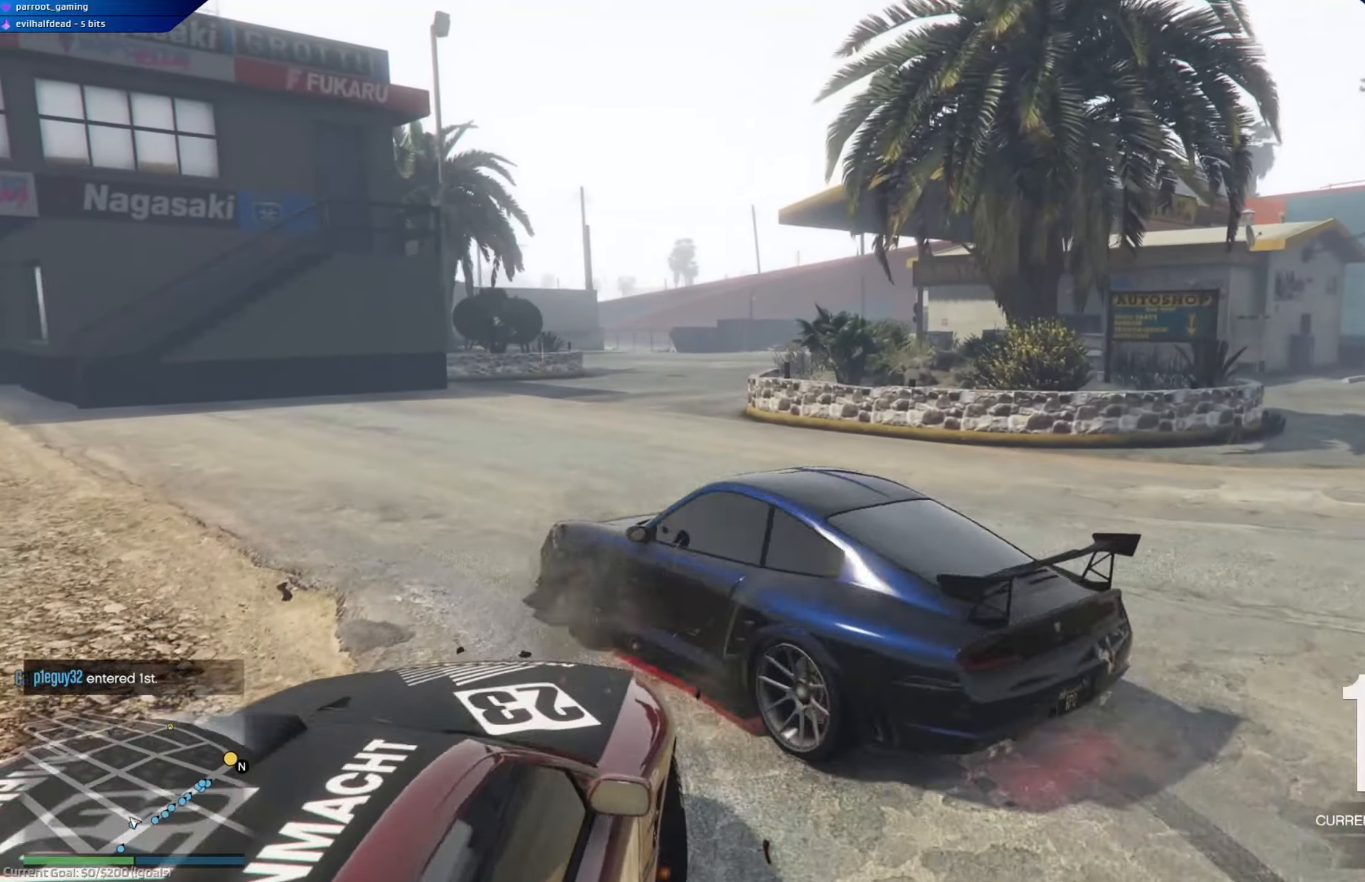
{"buttons": [], "left_stick": "down-right", "right_stick": "center", "events": [[468, "R2", "up"]]}
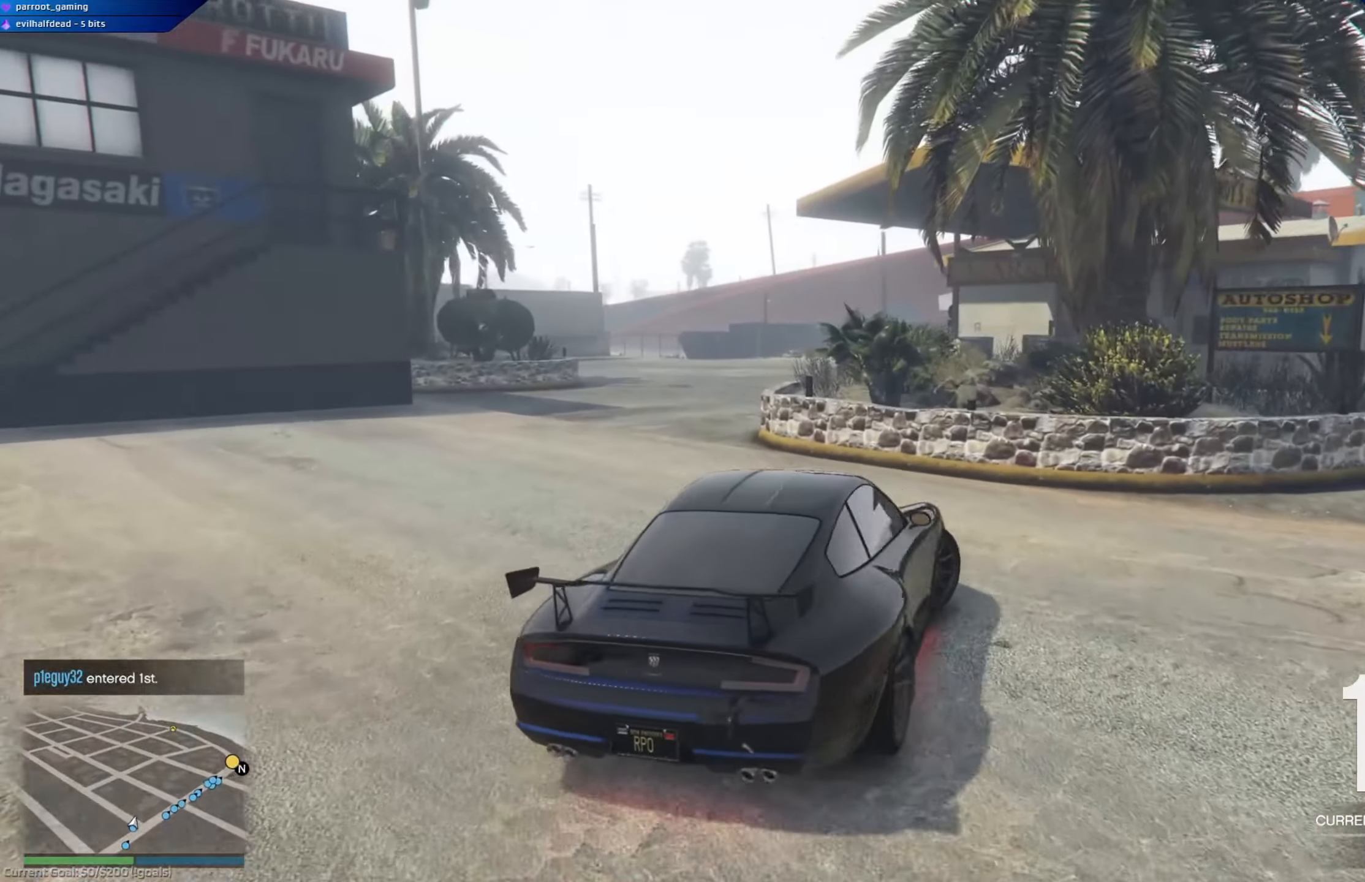
{"buttons": ["R2"], "left_stick": "center", "right_stick": "center", "events": [[83, "R2", "down"], [384, "left_stick", "center"]]}
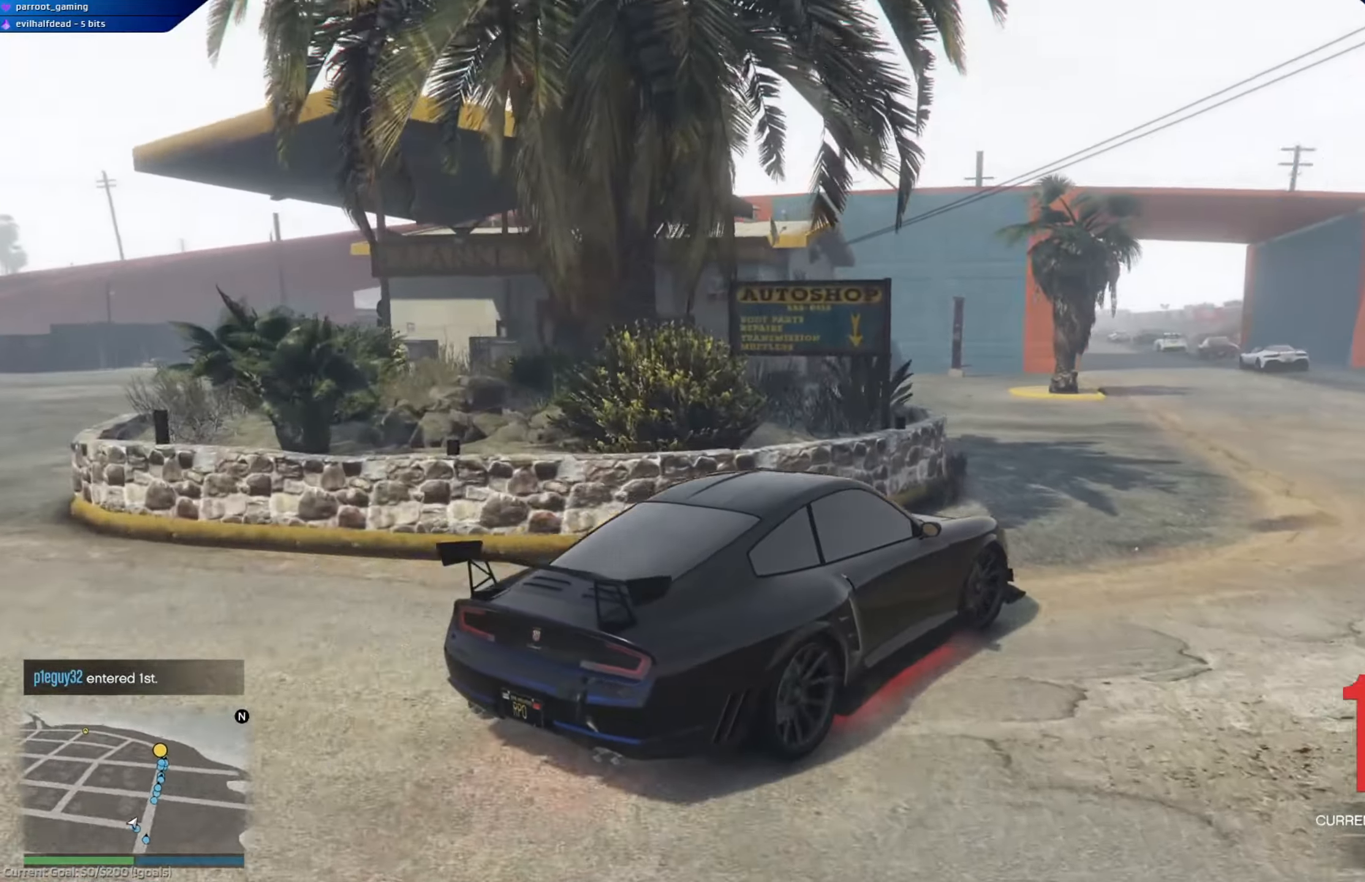
{"buttons": ["R2"], "left_stick": "center", "right_stick": "center", "events": [[217, "left_stick", "up-left"], [501, "left_stick", "center"]]}
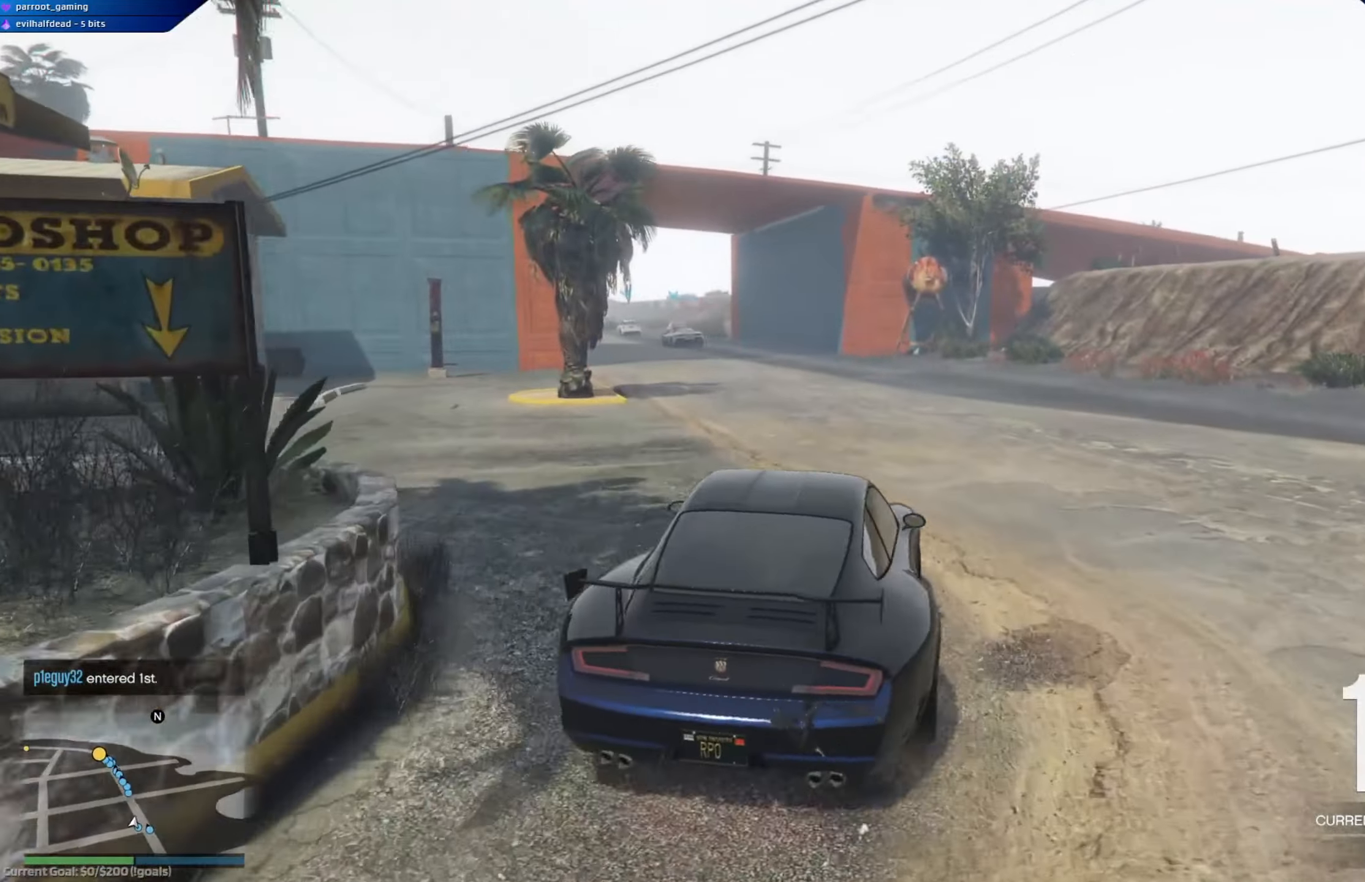
{"buttons": ["R2"], "left_stick": "center", "right_stick": "center", "events": [[334, "left_stick", "left"], [417, "left_stick", "center"]]}
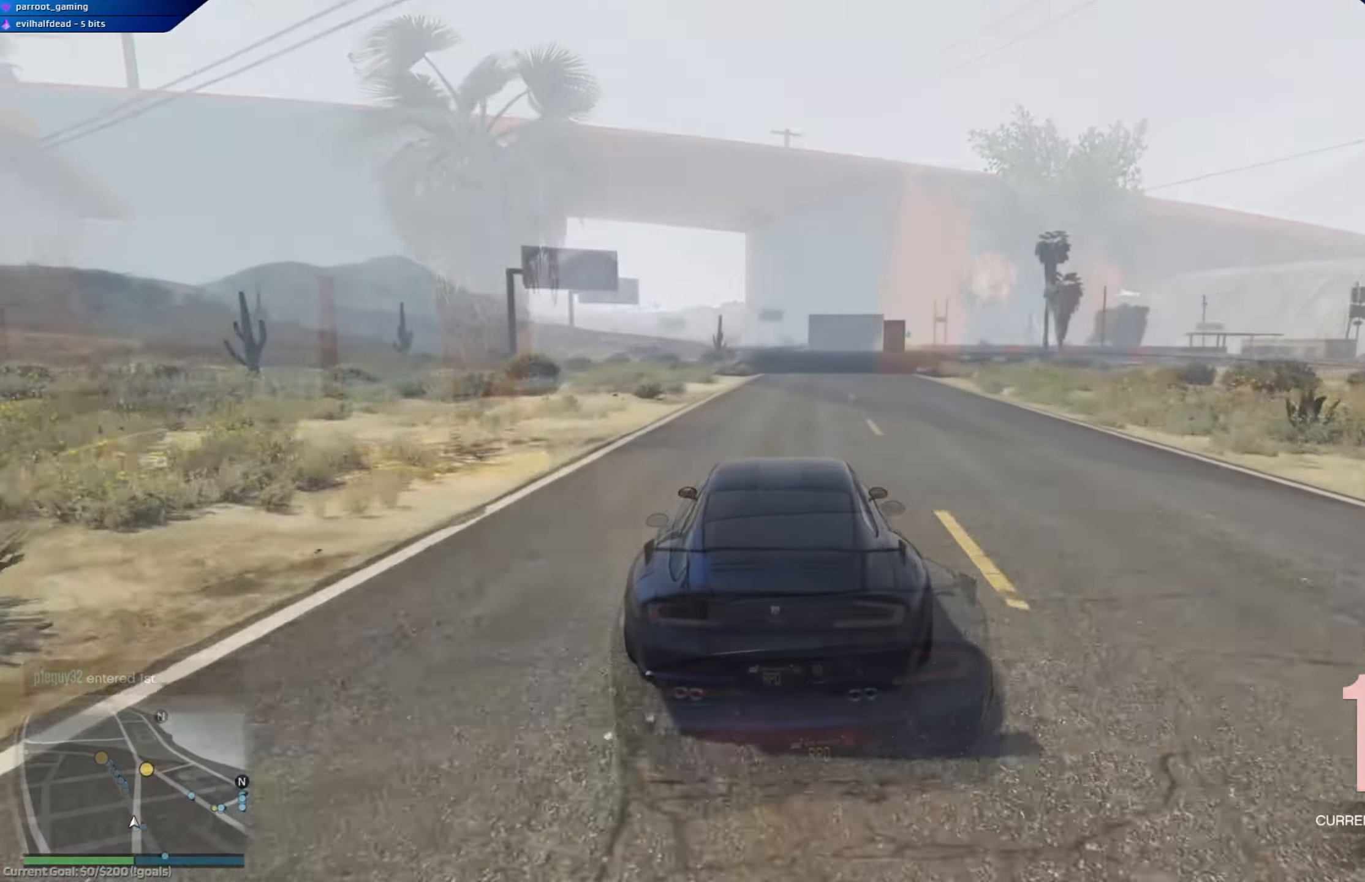
{"buttons": ["R2"], "left_stick": "center", "right_stick": "center", "events": []}
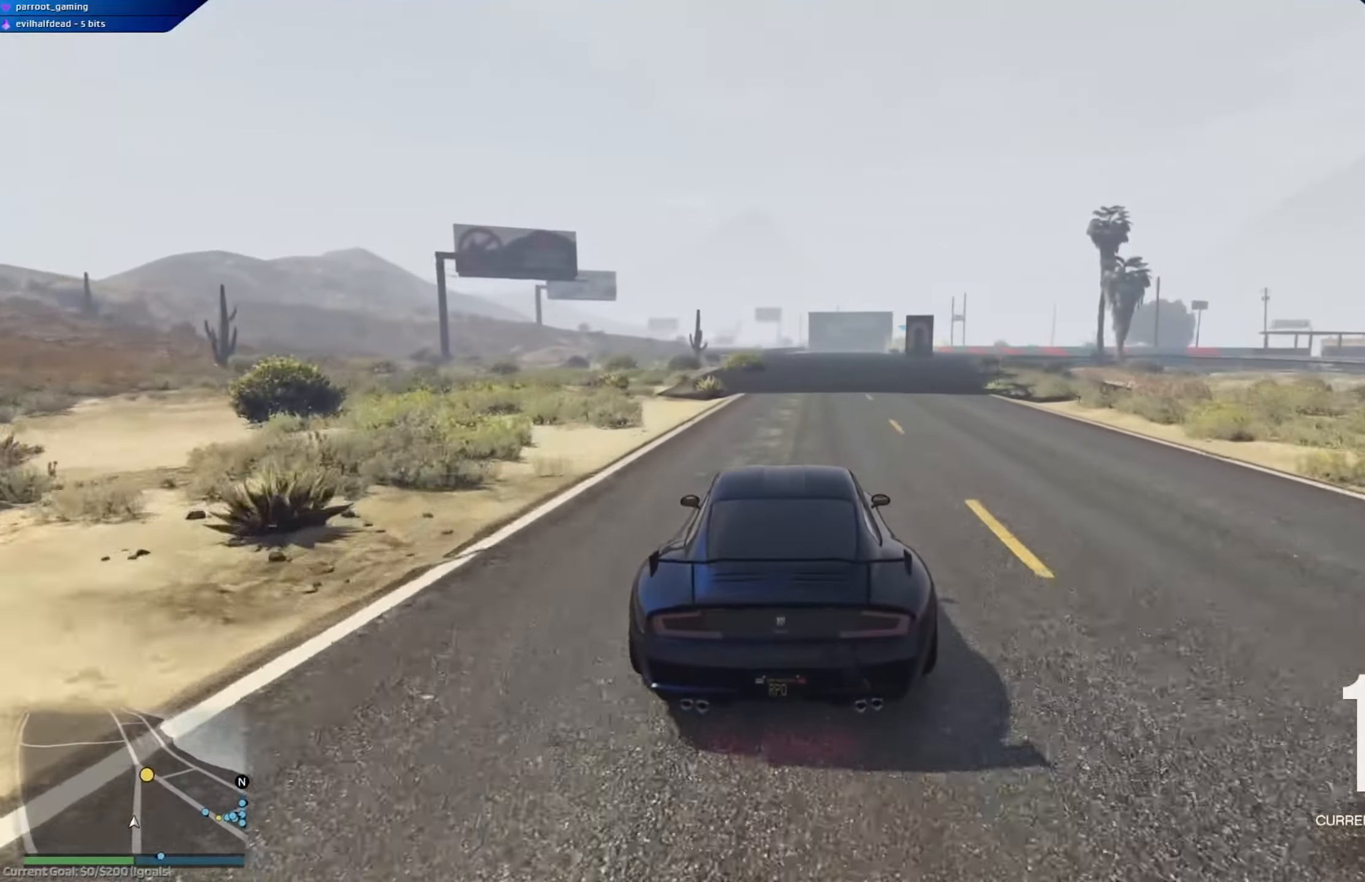
{"buttons": ["R2"], "left_stick": "center", "right_stick": "center", "events": []}
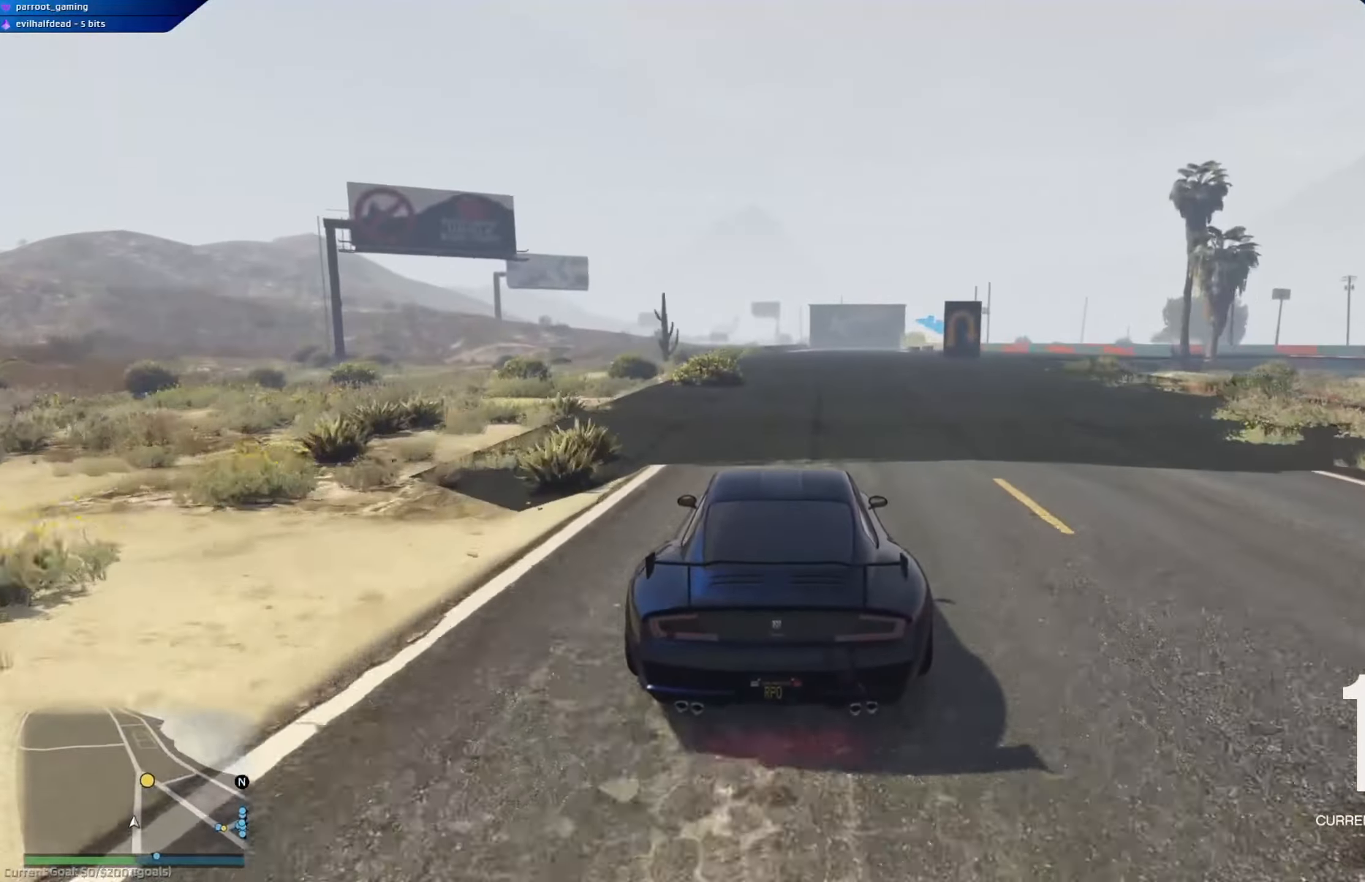
{"buttons": ["R2"], "left_stick": "center", "right_stick": "center", "events": []}
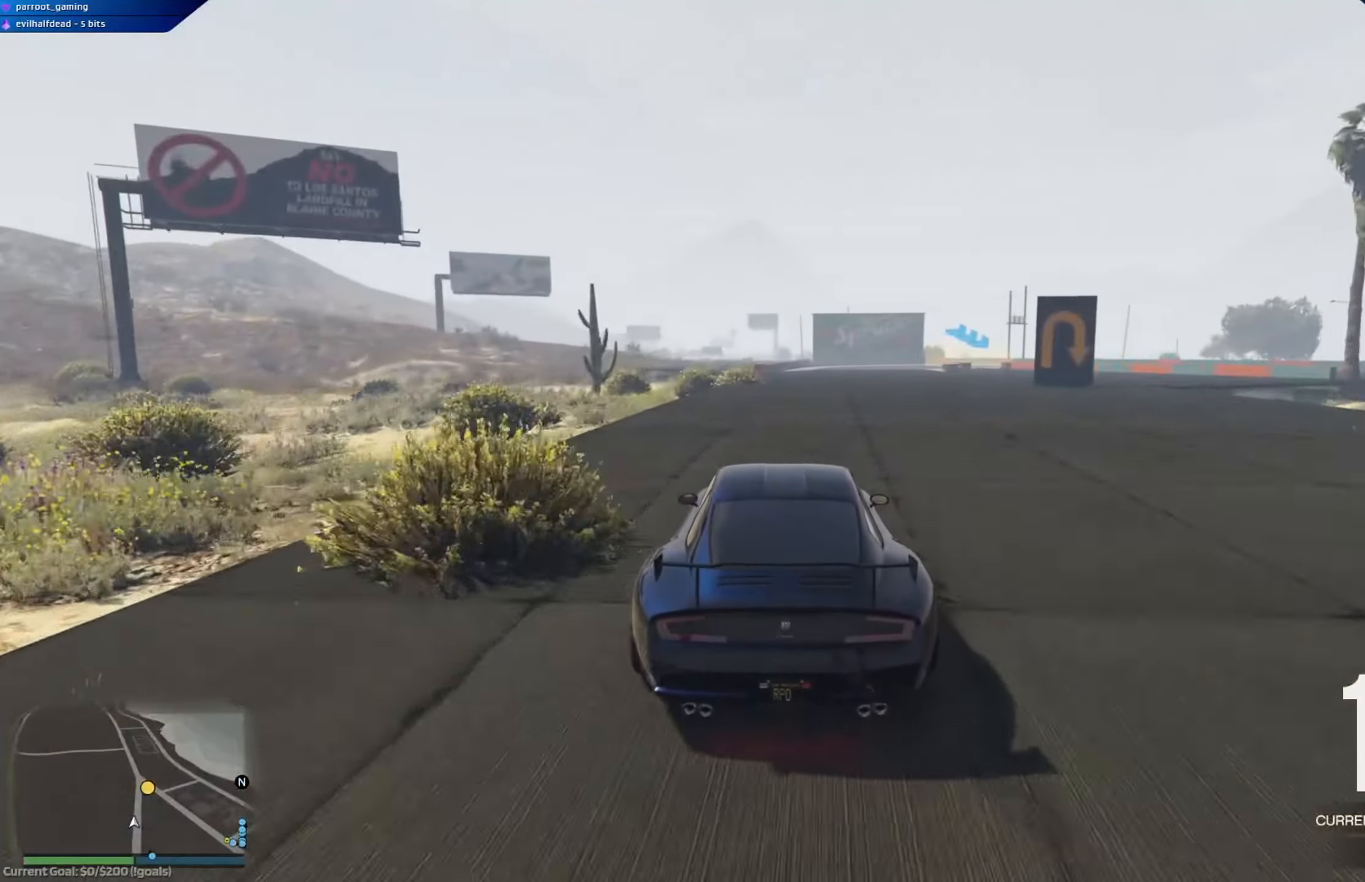
{"buttons": ["R2"], "left_stick": "center", "right_stick": "center", "events": [[317, "left_stick", "right"], [418, "left_stick", "center"]]}
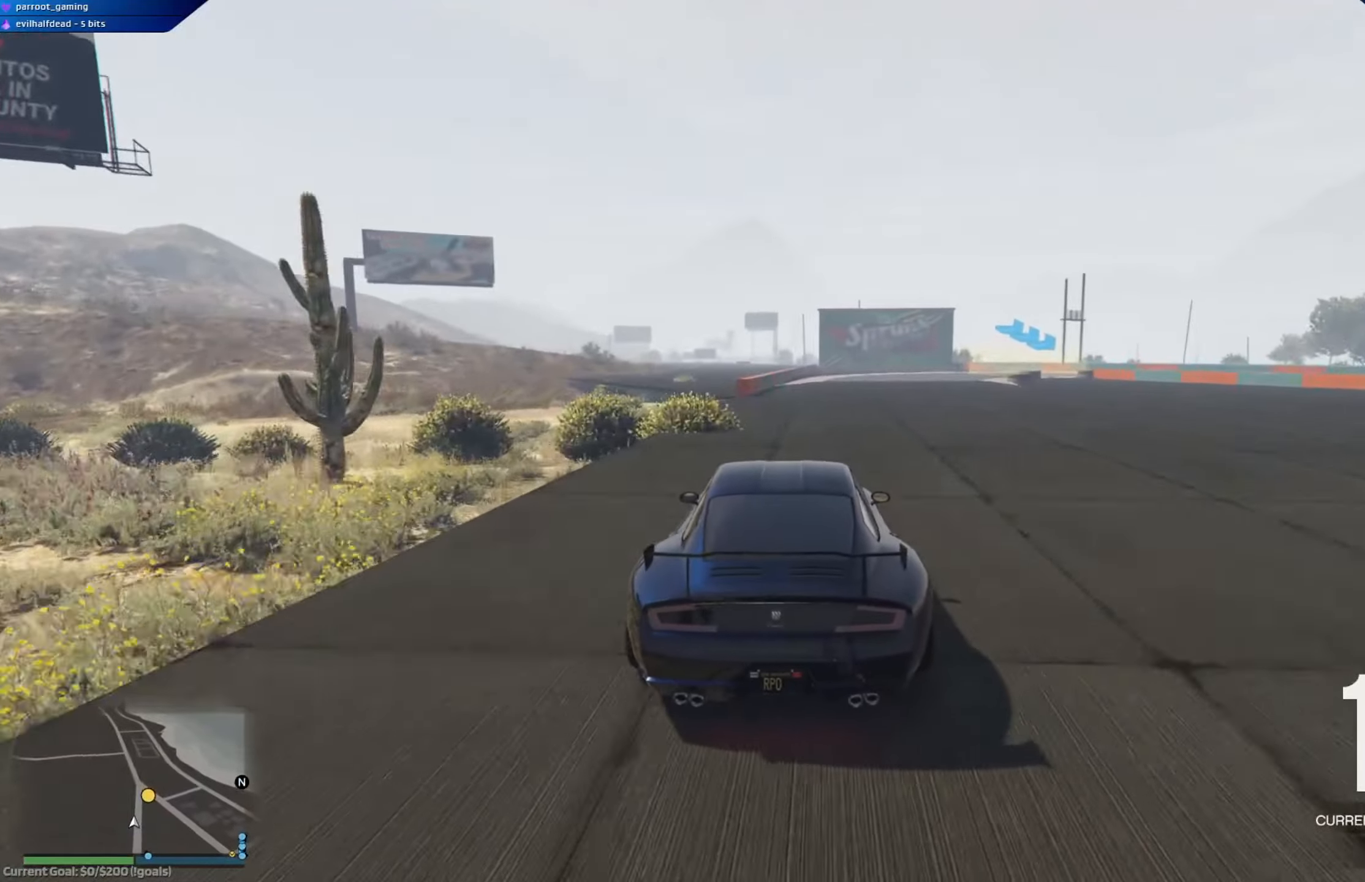
{"buttons": ["L2"], "left_stick": "right", "right_stick": "center", "events": [[367, "L2", "down"], [367, "R2", "up"], [367, "left_stick", "right"]]}
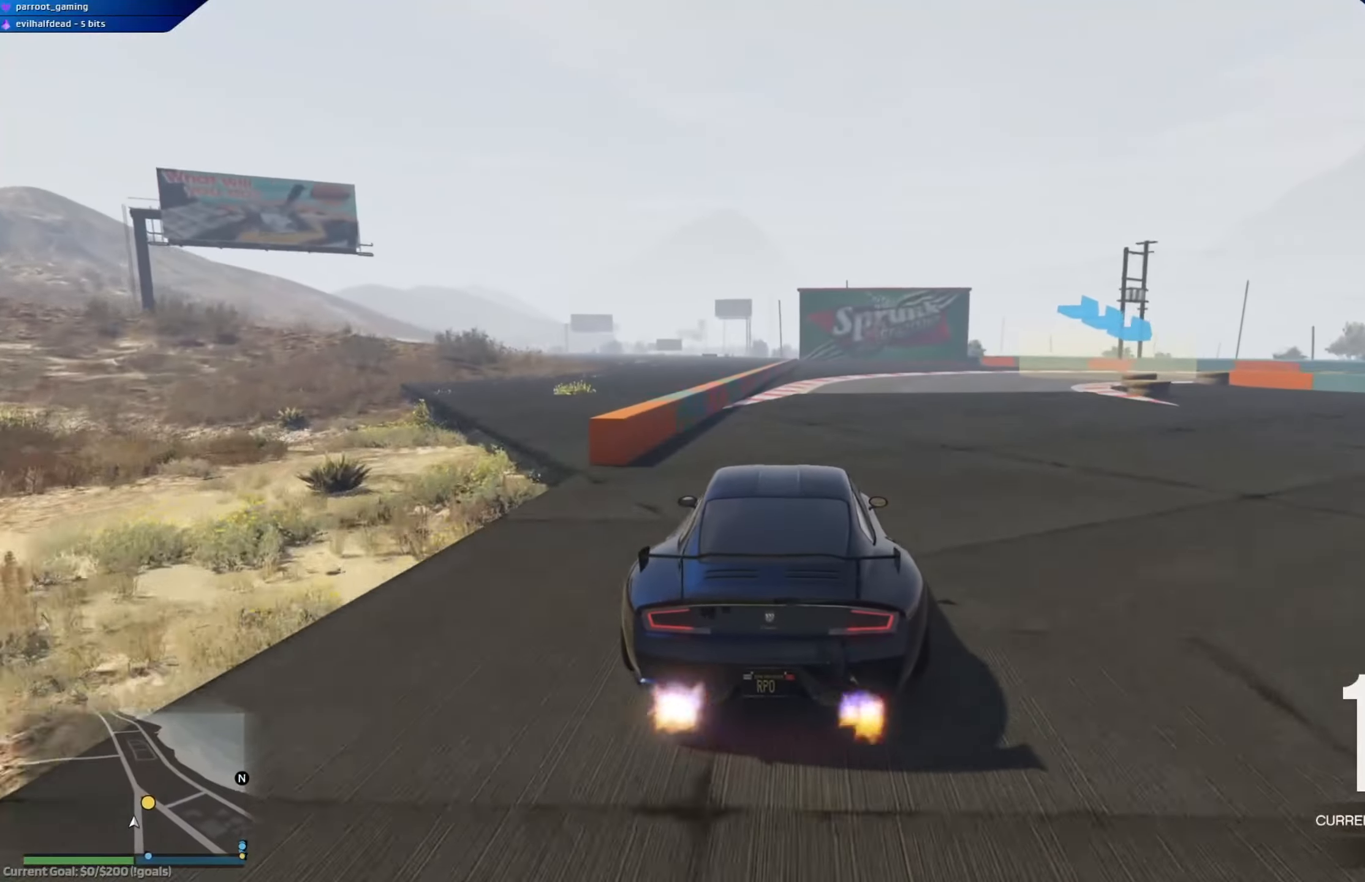
{"buttons": [], "left_stick": "right", "right_stick": "center", "events": [[67, "left_stick", "center"], [201, "left_stick", "right"], [484, "L2", "up"]]}
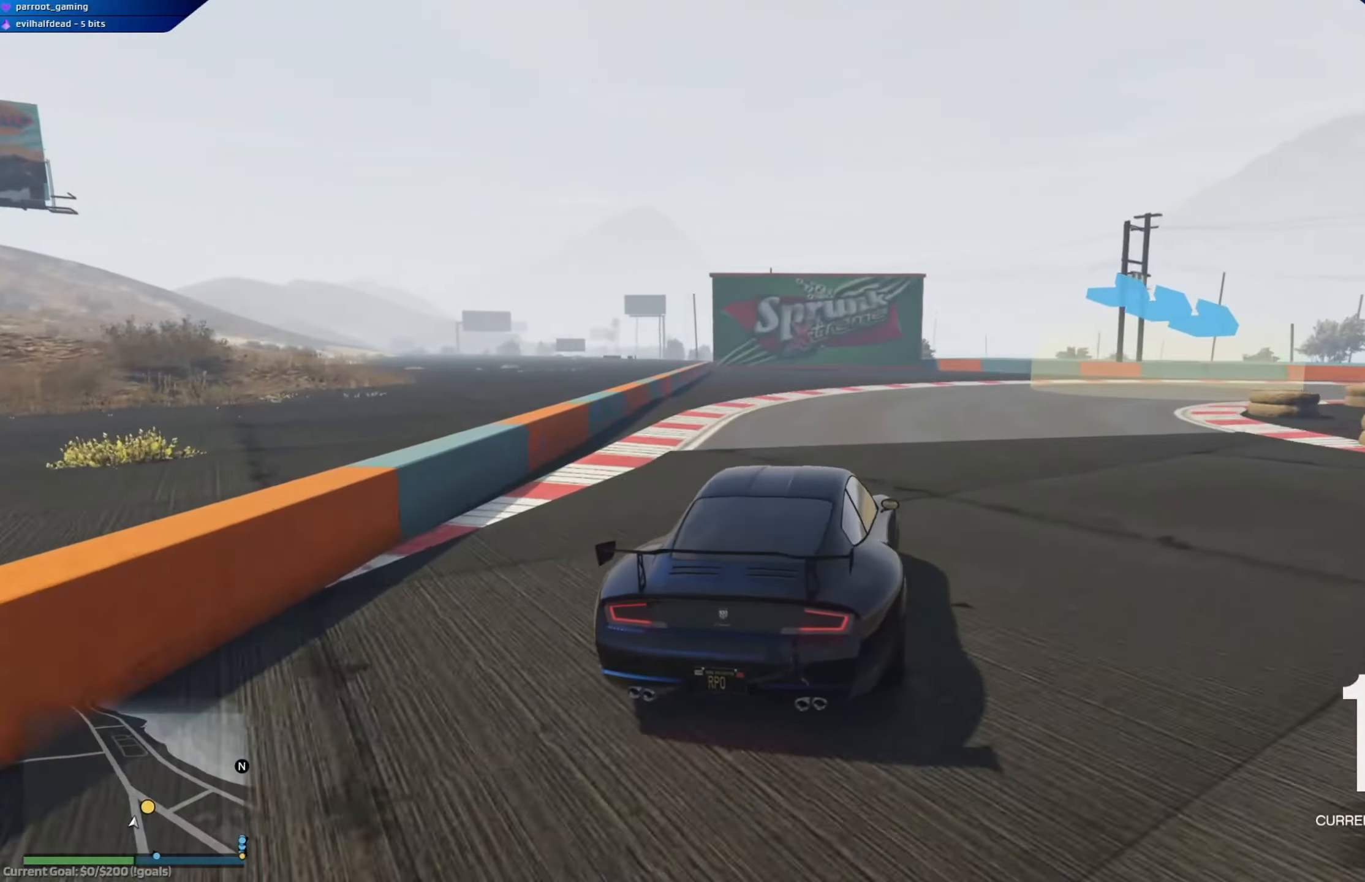
{"buttons": [], "left_stick": "right", "right_stick": "center", "events": [[250, "R2", "down"], [300, "R2", "up"]]}
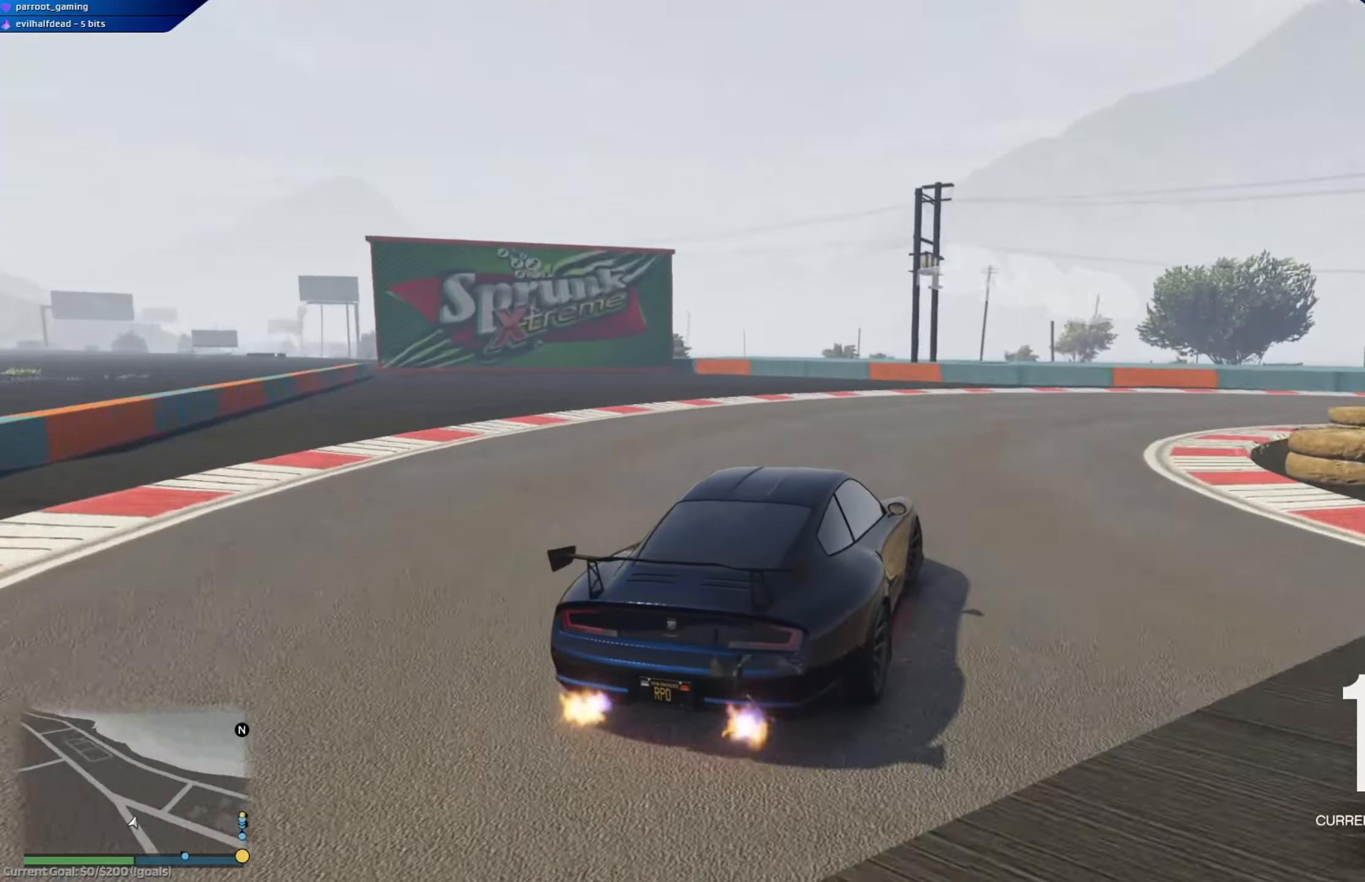
{"buttons": ["R2"], "left_stick": "right", "right_stick": "center", "events": [[501, "R2", "down"]]}
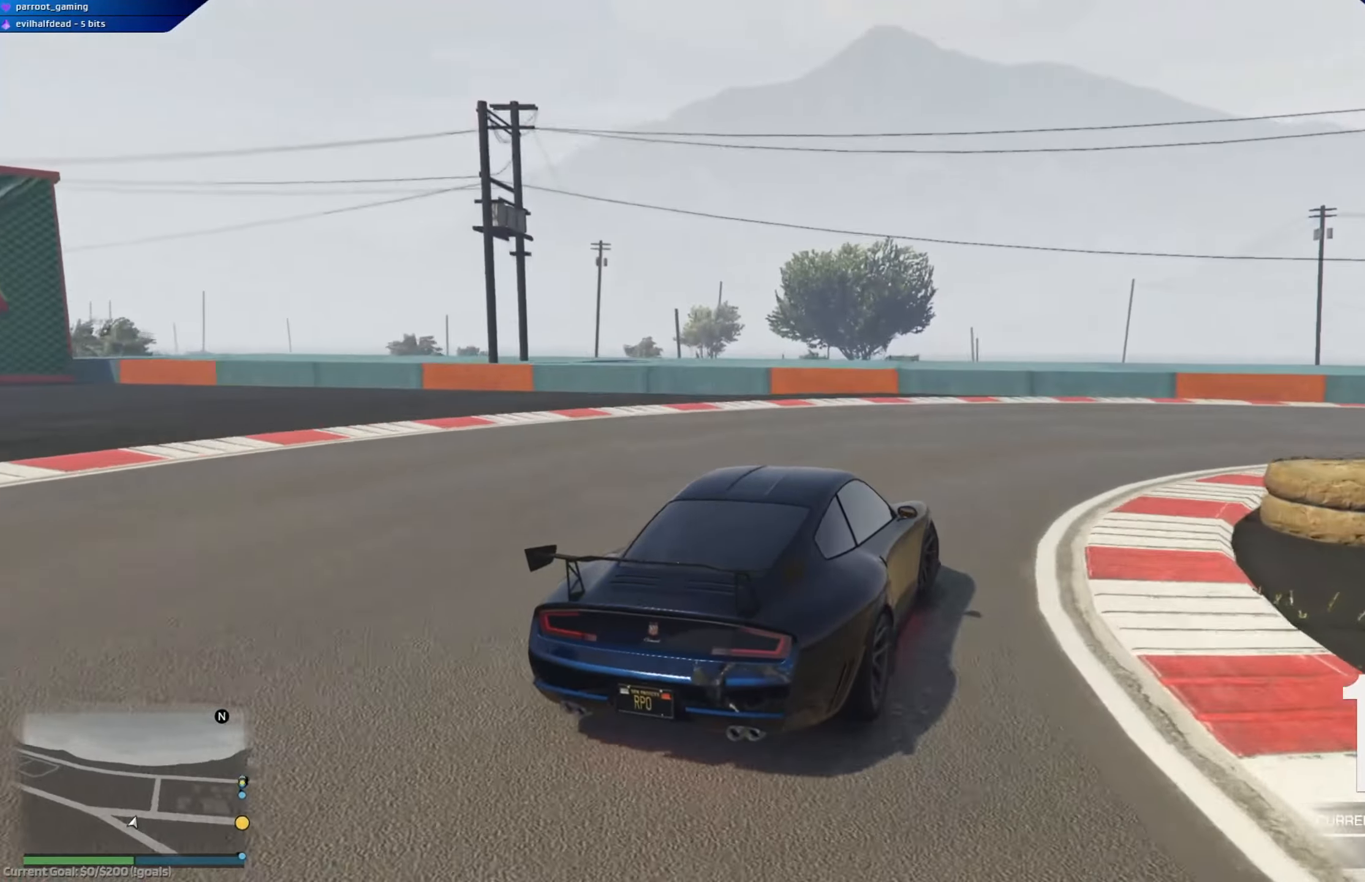
{"buttons": ["R2"], "left_stick": "right", "right_stick": "center", "events": []}
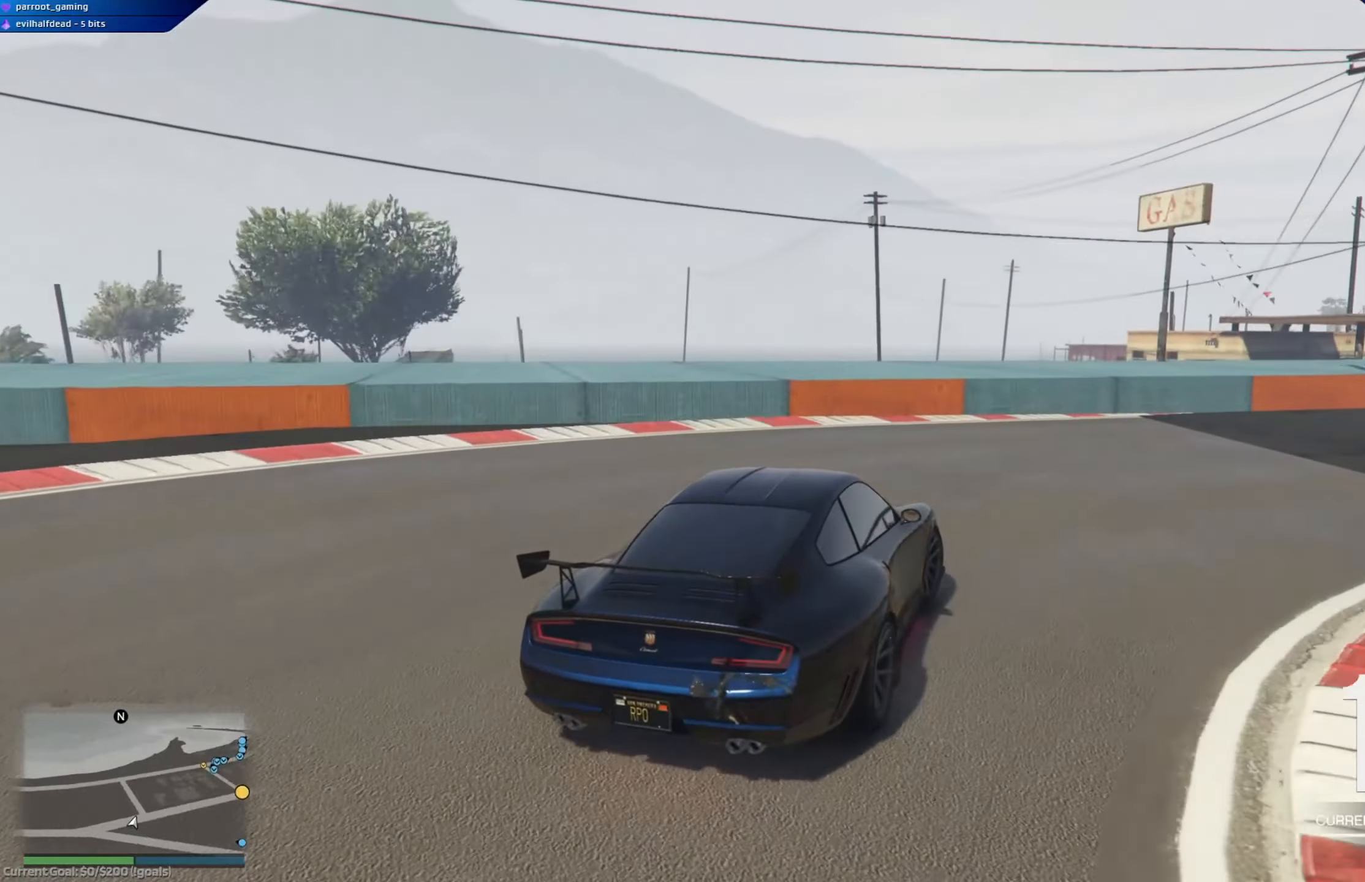
{"buttons": ["R2"], "left_stick": "right", "right_stick": "center", "events": [[51, "left_stick", "center"], [217, "left_stick", "right"]]}
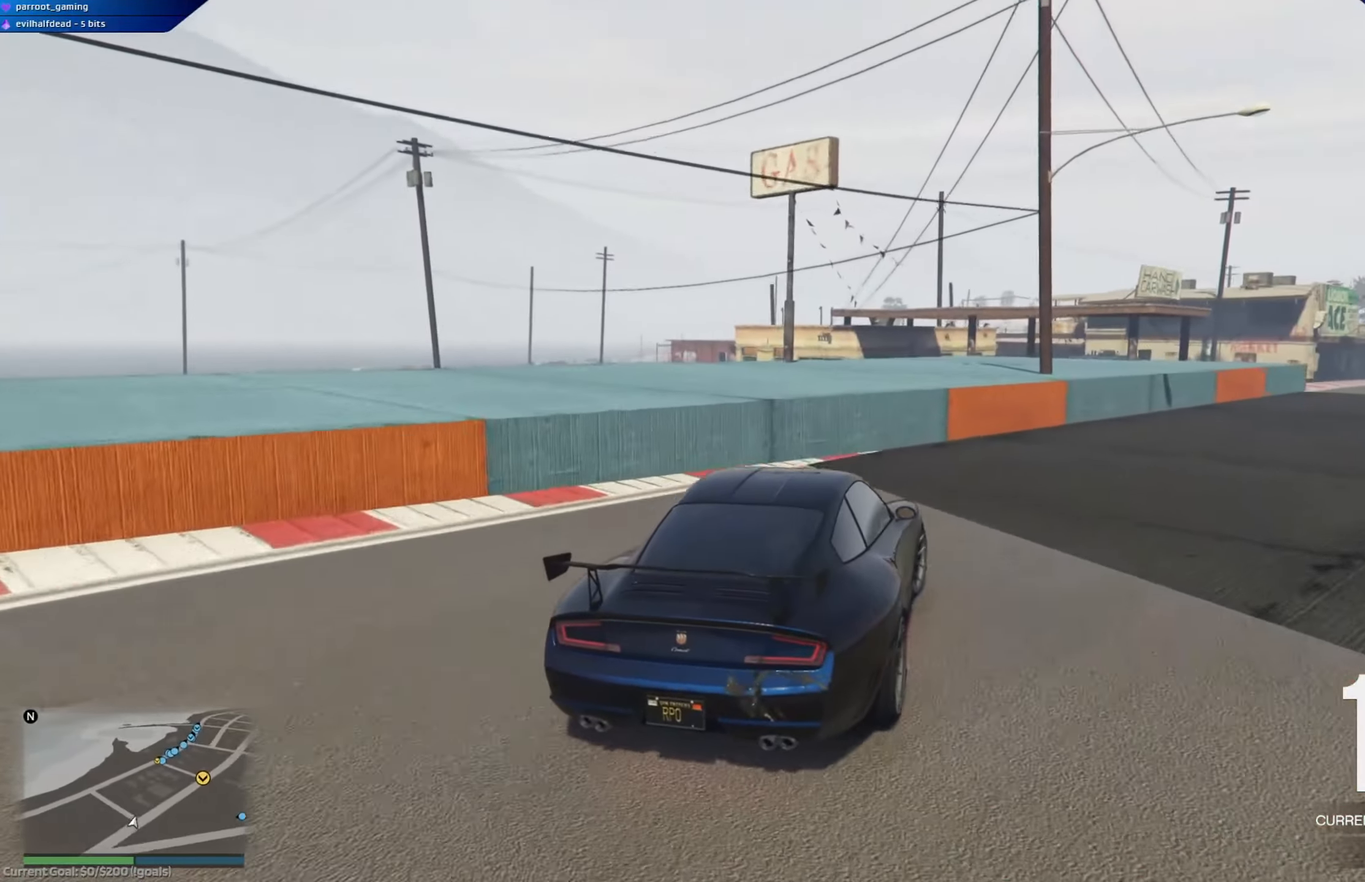
{"buttons": ["R2"], "left_stick": "center", "right_stick": "center", "events": [[434, "left_stick", "center"]]}
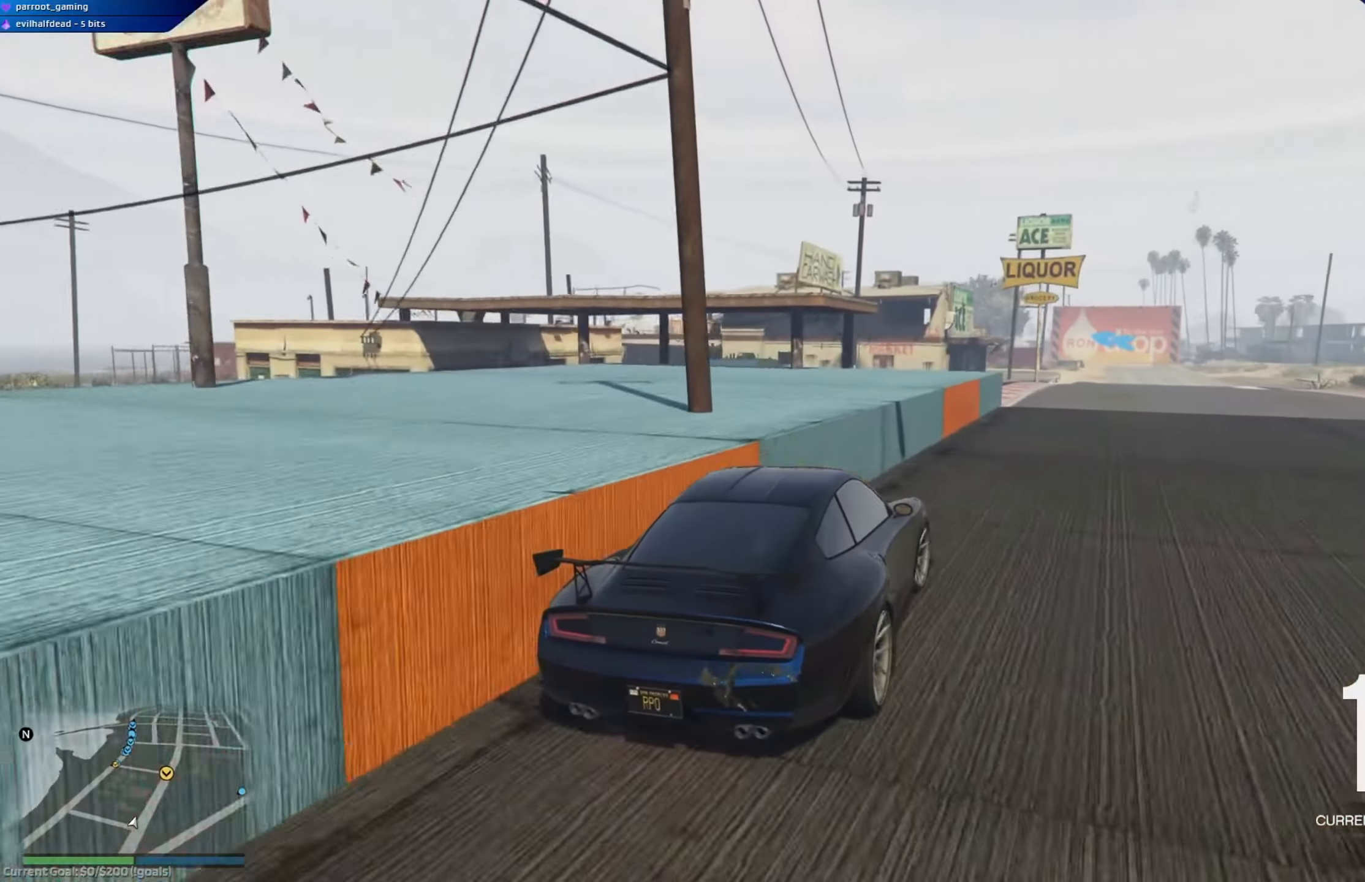
{"buttons": ["R2"], "left_stick": "down-right", "right_stick": "center", "events": [[234, "left_stick", "right"], [334, "left_stick", "center"], [484, "left_stick", "down-right"]]}
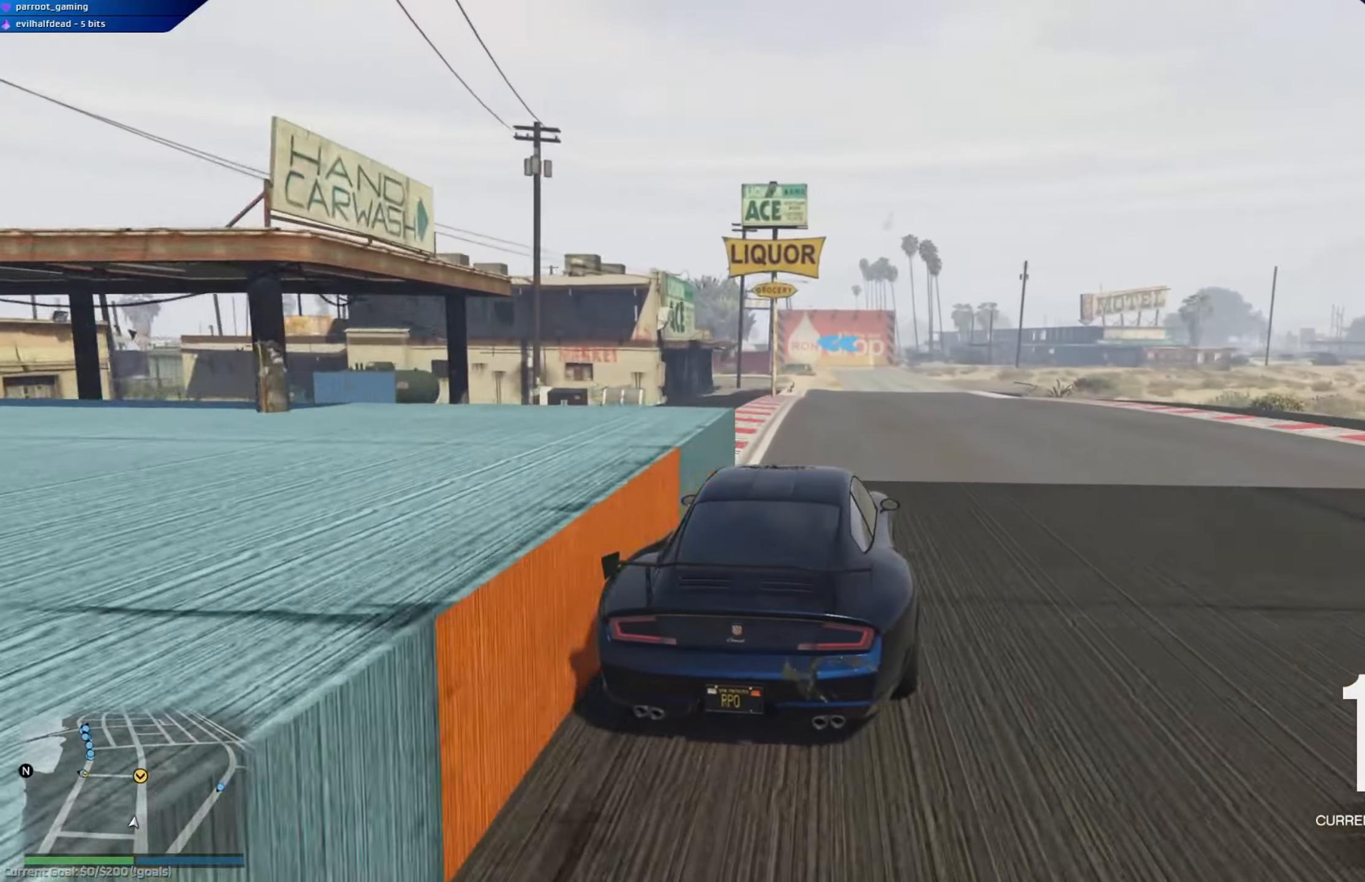
{"buttons": ["R2"], "left_stick": "center", "right_stick": "center", "events": [[100, "left_stick", "center"], [334, "left_stick", "right"], [434, "left_stick", "center"]]}
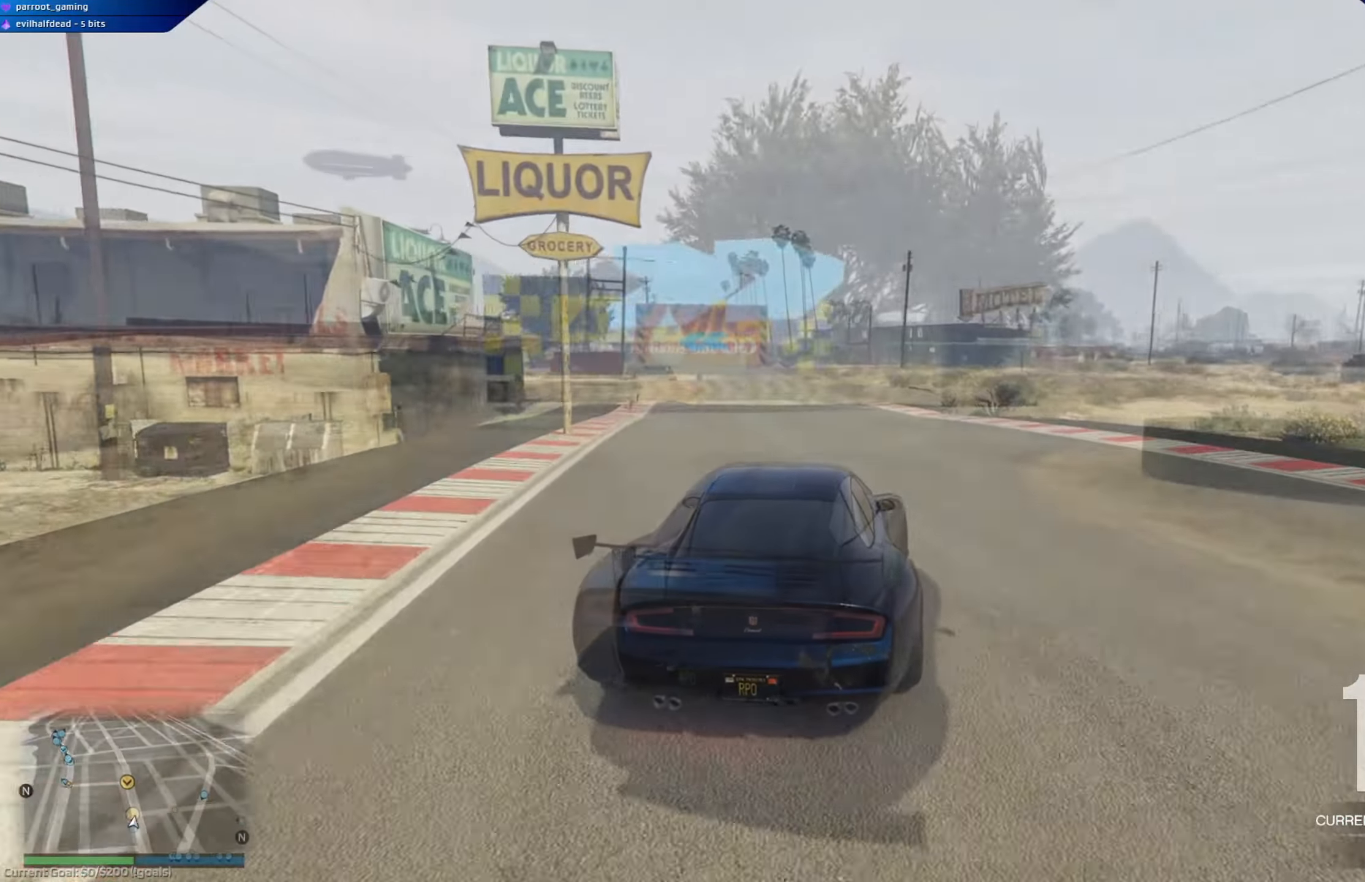
{"buttons": [], "left_stick": "right", "right_stick": "center", "events": [[84, "R2", "up"], [84, "left_stick", "right"]]}
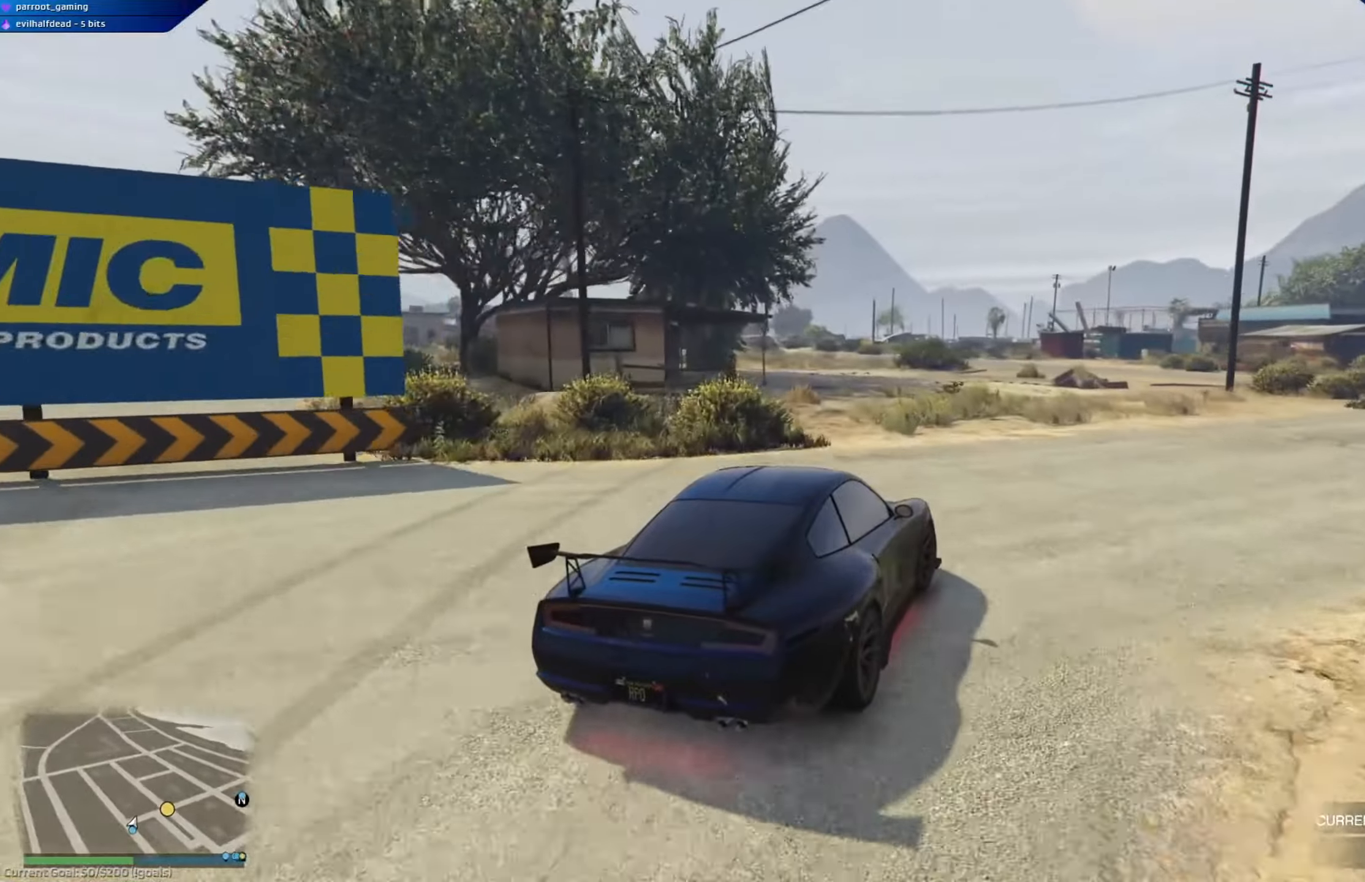
{"buttons": ["R2"], "left_stick": "right", "right_stick": "center", "events": [[167, "L2", "down"], [317, "L2", "up"], [484, "R2", "down"]]}
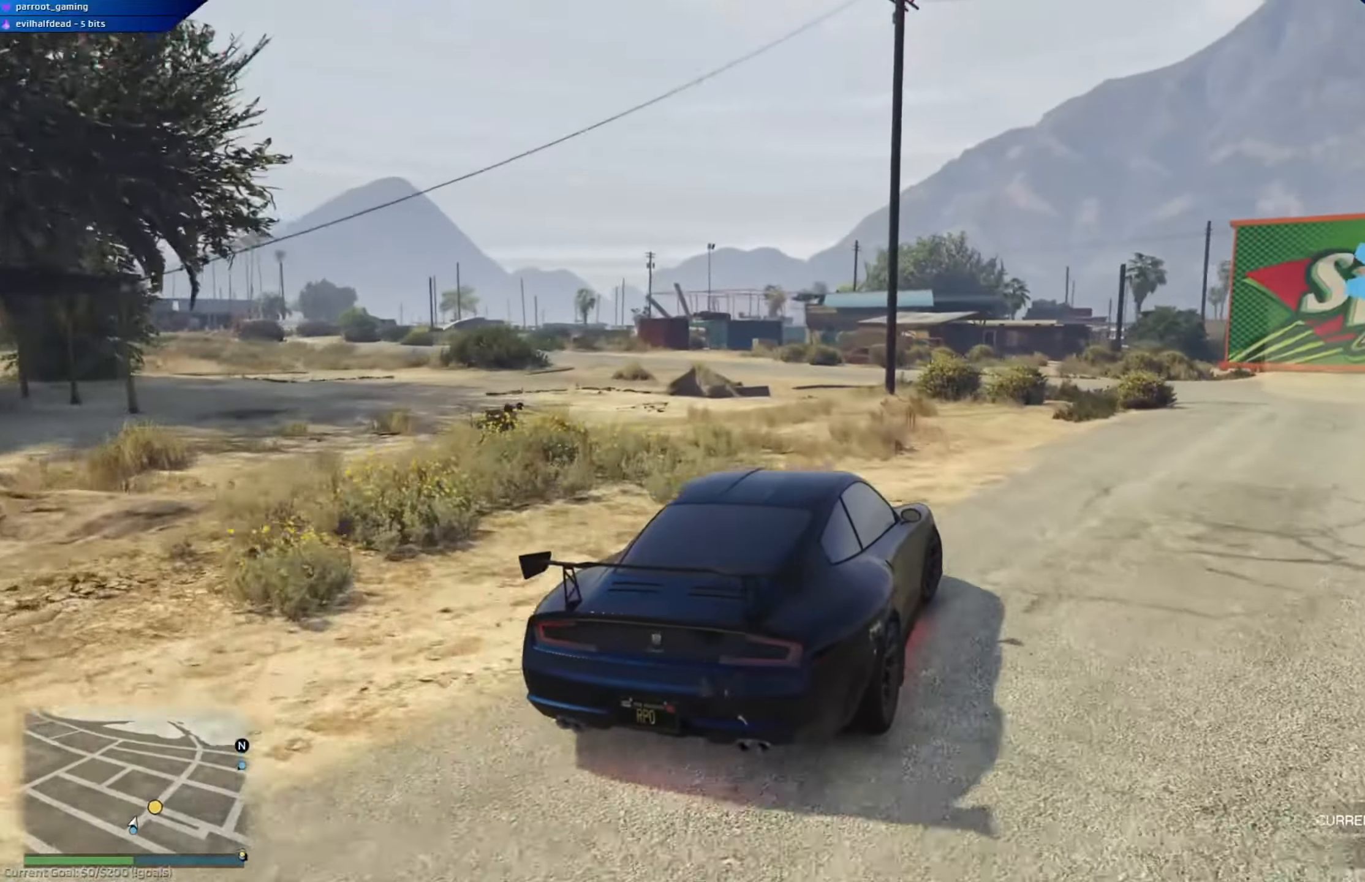
{"buttons": ["R2"], "left_stick": "right", "right_stick": "center", "events": [[200, "R2", "up"], [283, "R2", "down"]]}
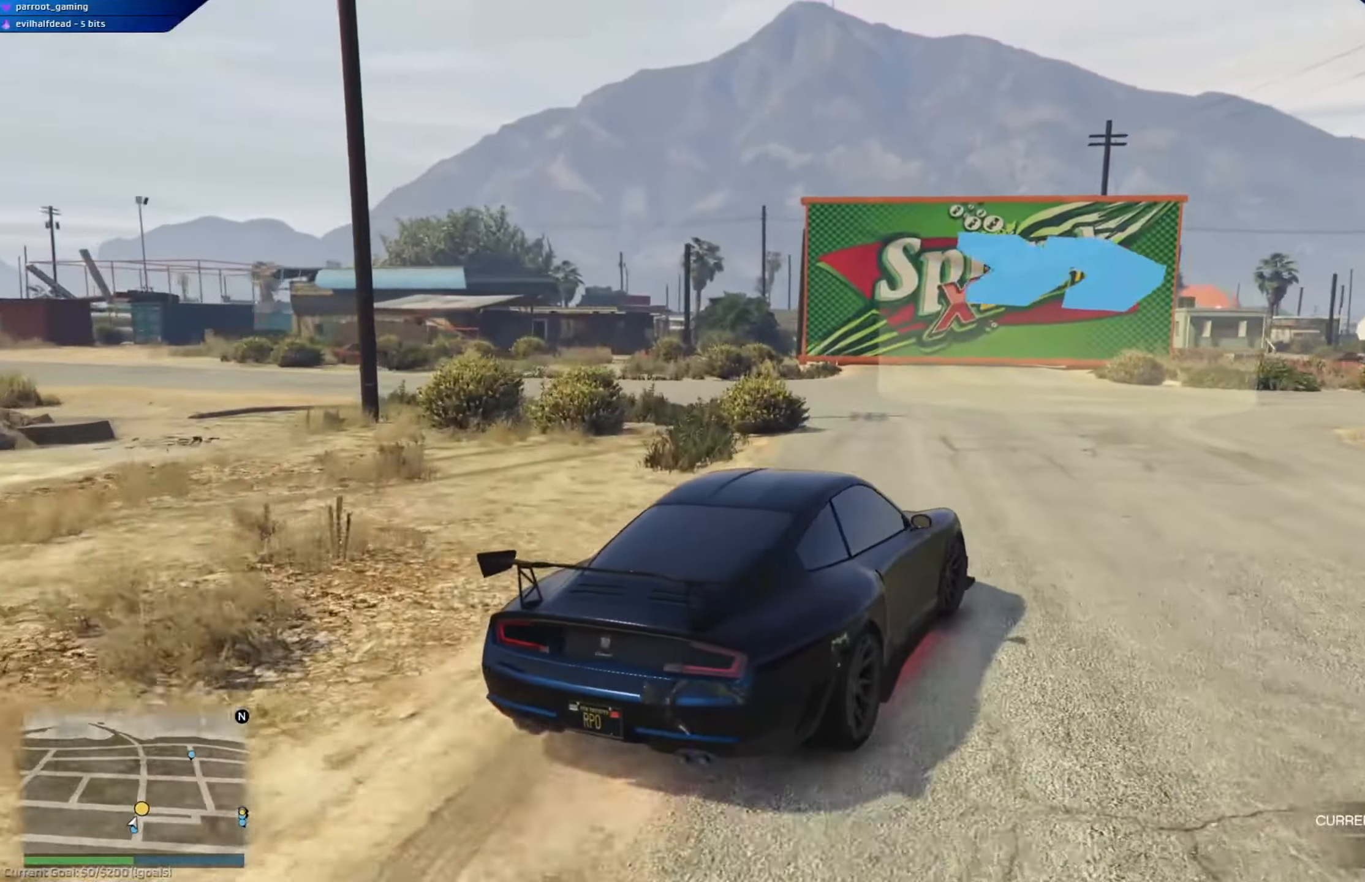
{"buttons": ["R2"], "left_stick": "right", "right_stick": "center", "events": [[67, "left_stick", "center"], [200, "left_stick", "right"], [334, "left_stick", "center"], [501, "left_stick", "right"]]}
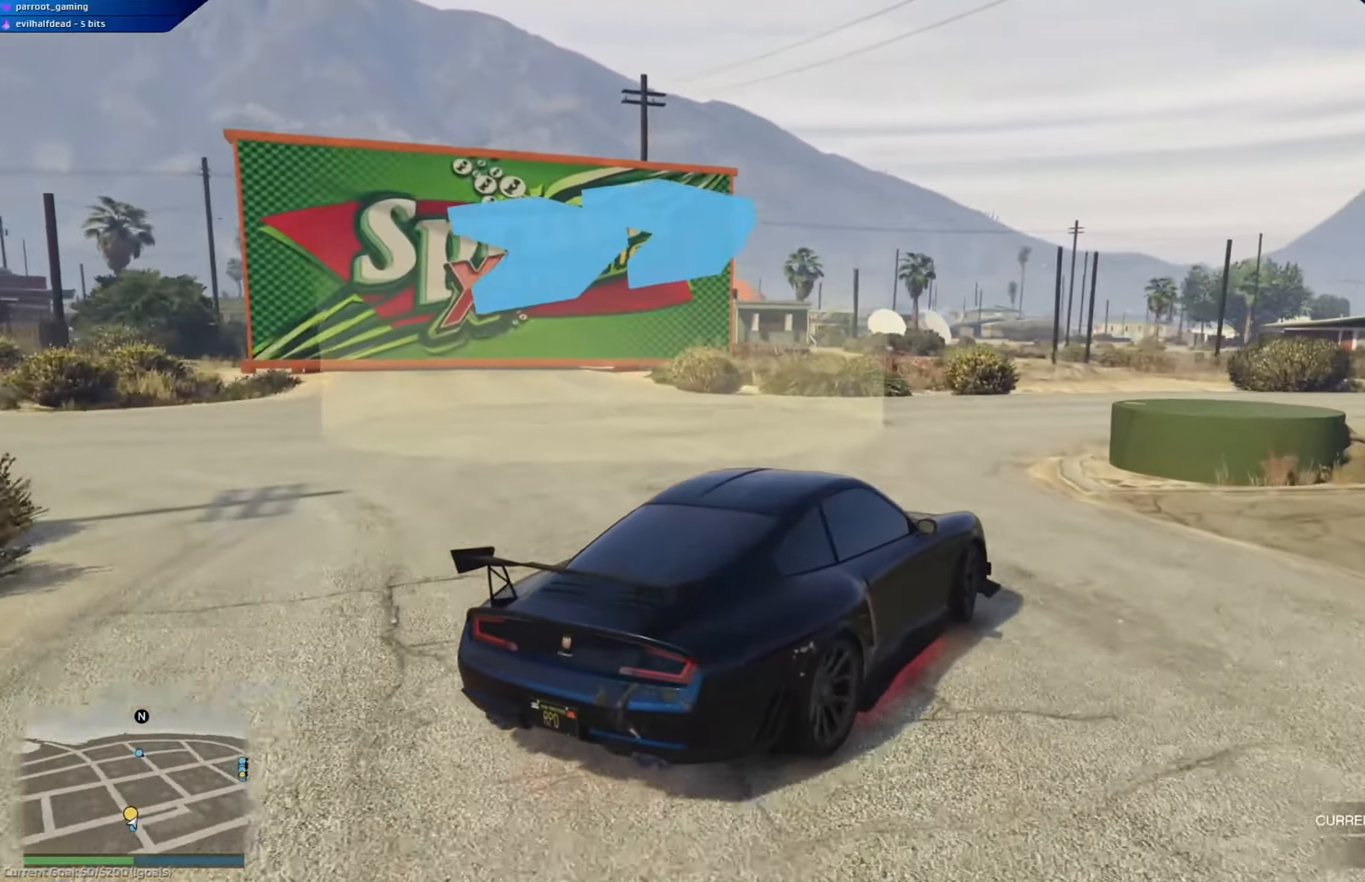
{"buttons": ["R2"], "left_stick": "right", "right_stick": "center", "events": [[33, "left_stick", "down-right"], [150, "left_stick", "center"], [450, "left_stick", "right"]]}
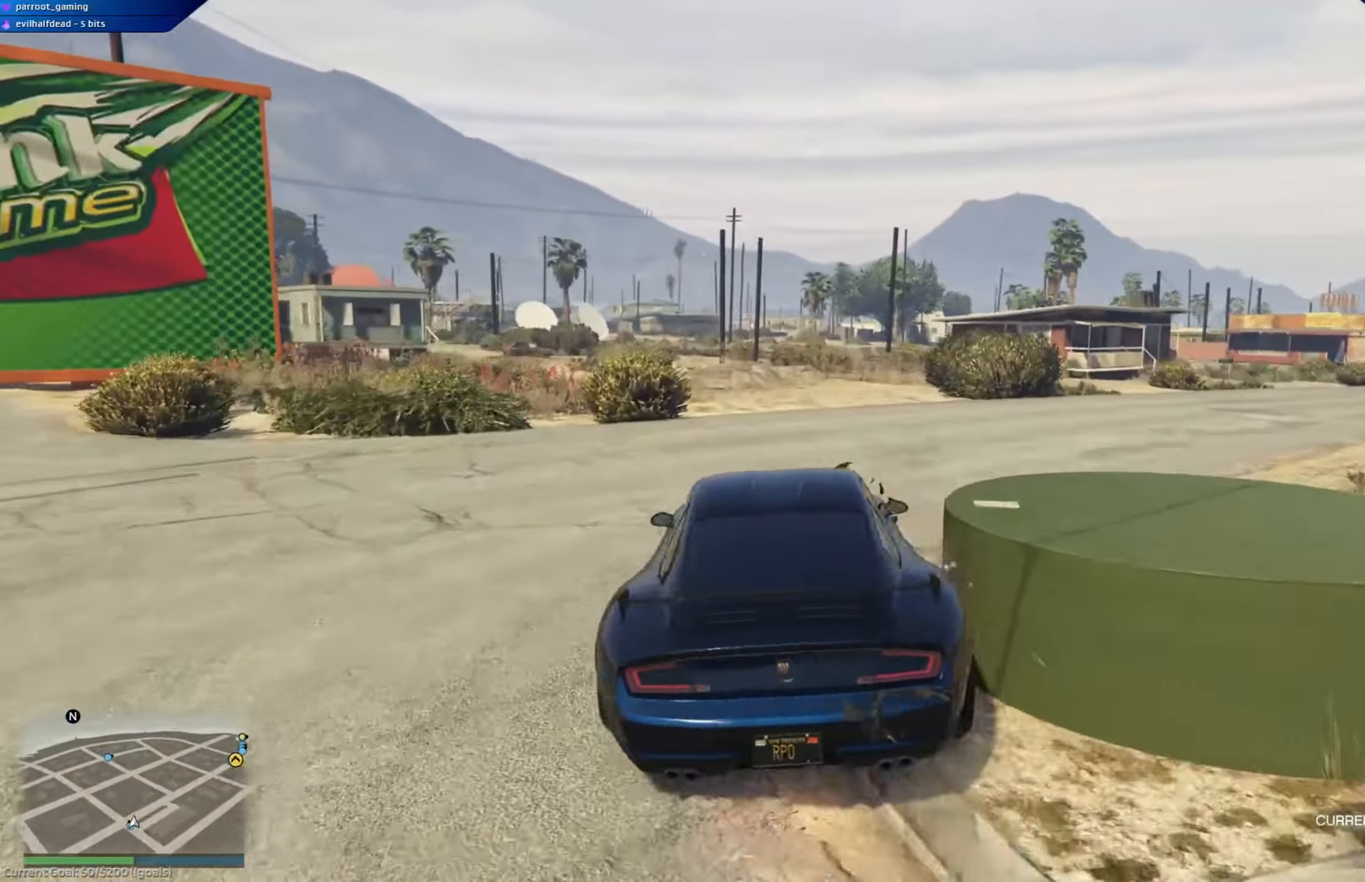
{"buttons": [], "left_stick": "right", "right_stick": "center", "events": [[301, "R2", "up"]]}